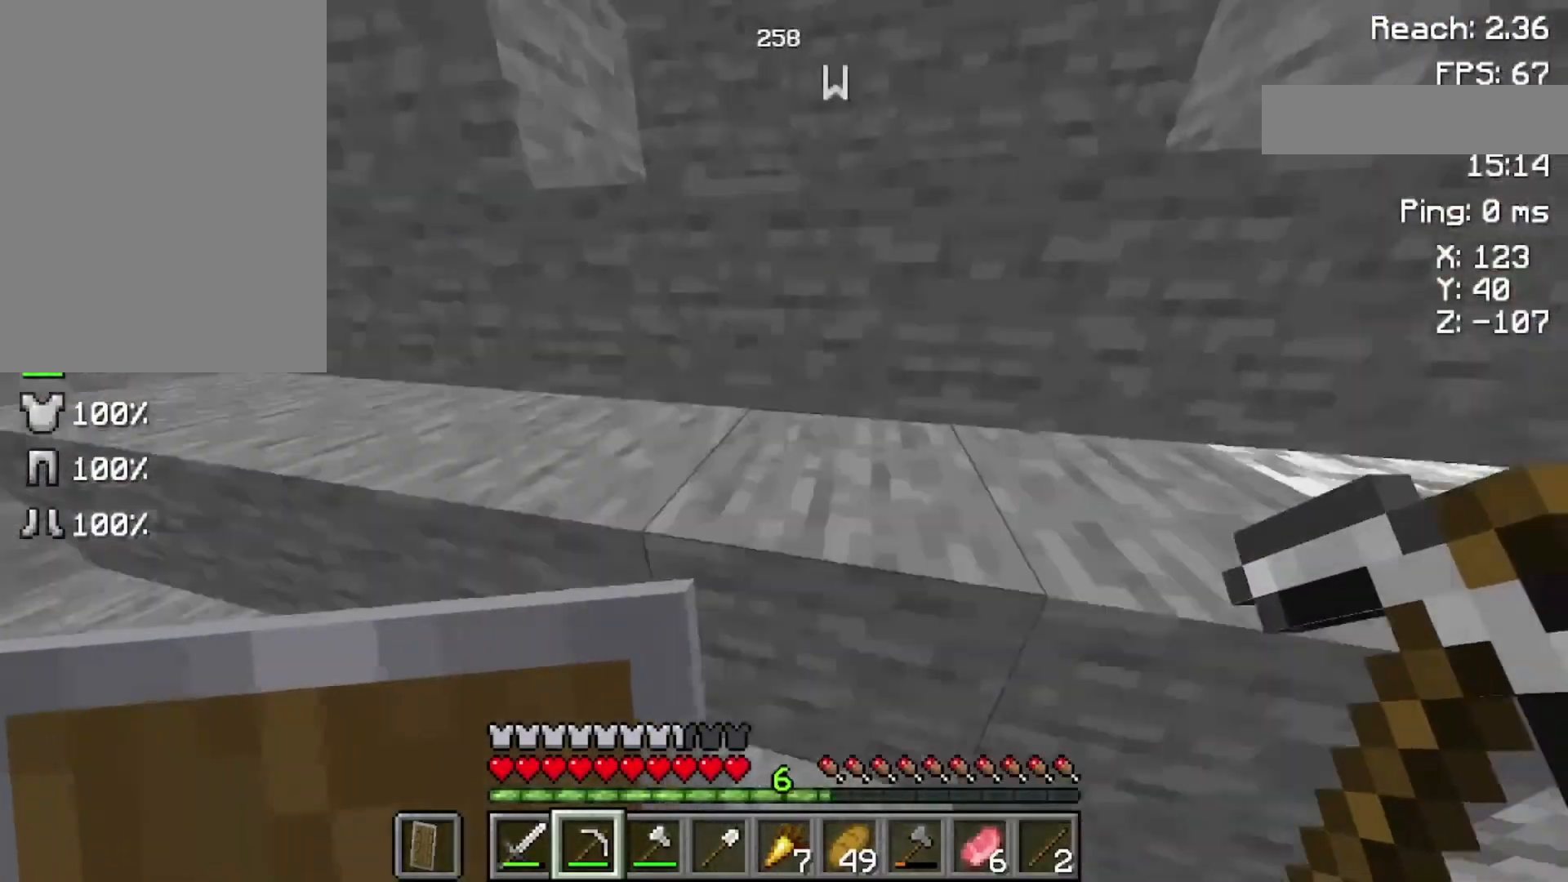
Gameplay with keyboard and mouse; each line is a JSON object with the keys and mouse buttons held at the frame after it. "events" lists presses ("down") and releases ("up") of "a", "d", "s", "space", "w", "mouse_left" and "mouse_right" between this image and that frame as [ms after this image, input, new state], when the widget could be followed in between. "mouse_left", "mouse_right" = the "left", "right" buttons of the "mouse" list. No other keys are recorded. Fast repeated clicks can show as one long hold. Not read: mouse_move.
{"keys": ["w"], "mouse": [], "events": [[233, "space", "up"]]}
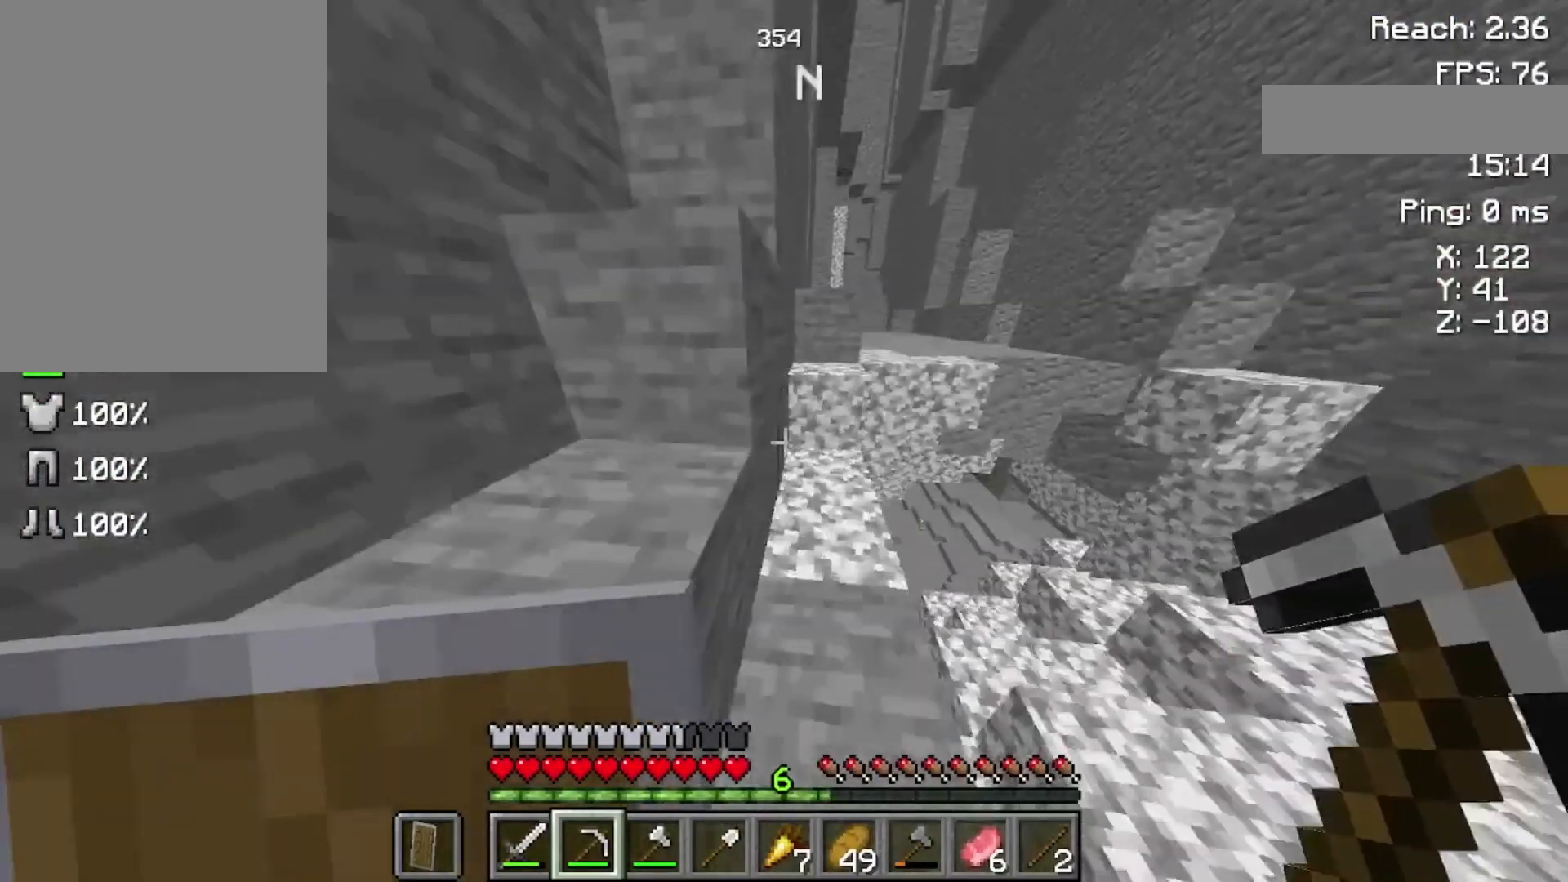
{"keys": ["space", "w"], "mouse": [], "events": [[433, "space", "down"]]}
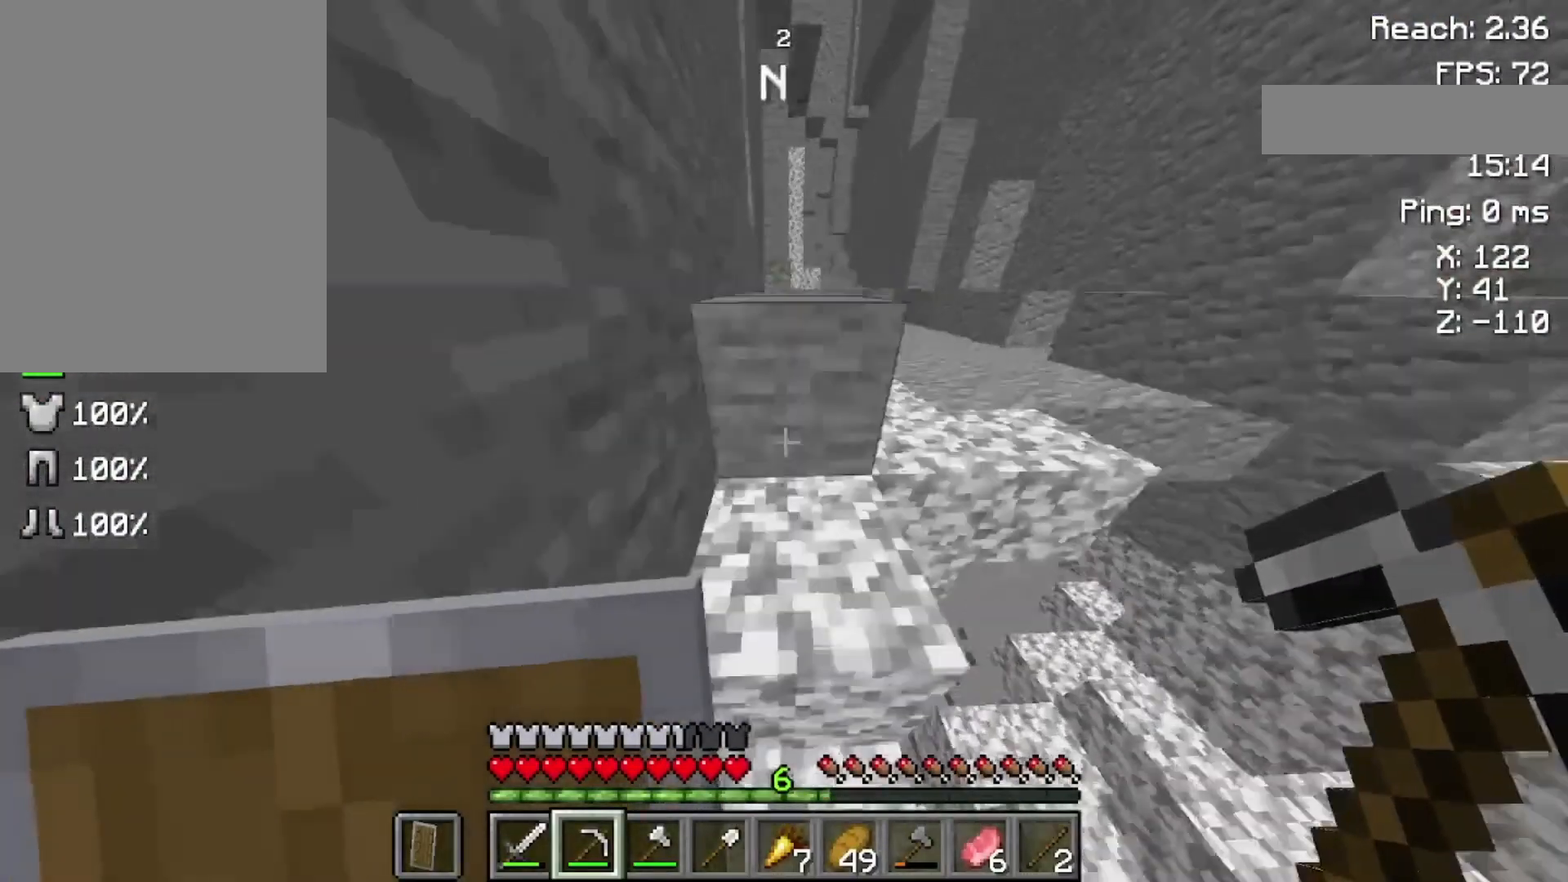
{"keys": ["space", "w"], "mouse": [], "events": [[133, "space", "up"], [333, "space", "down"]]}
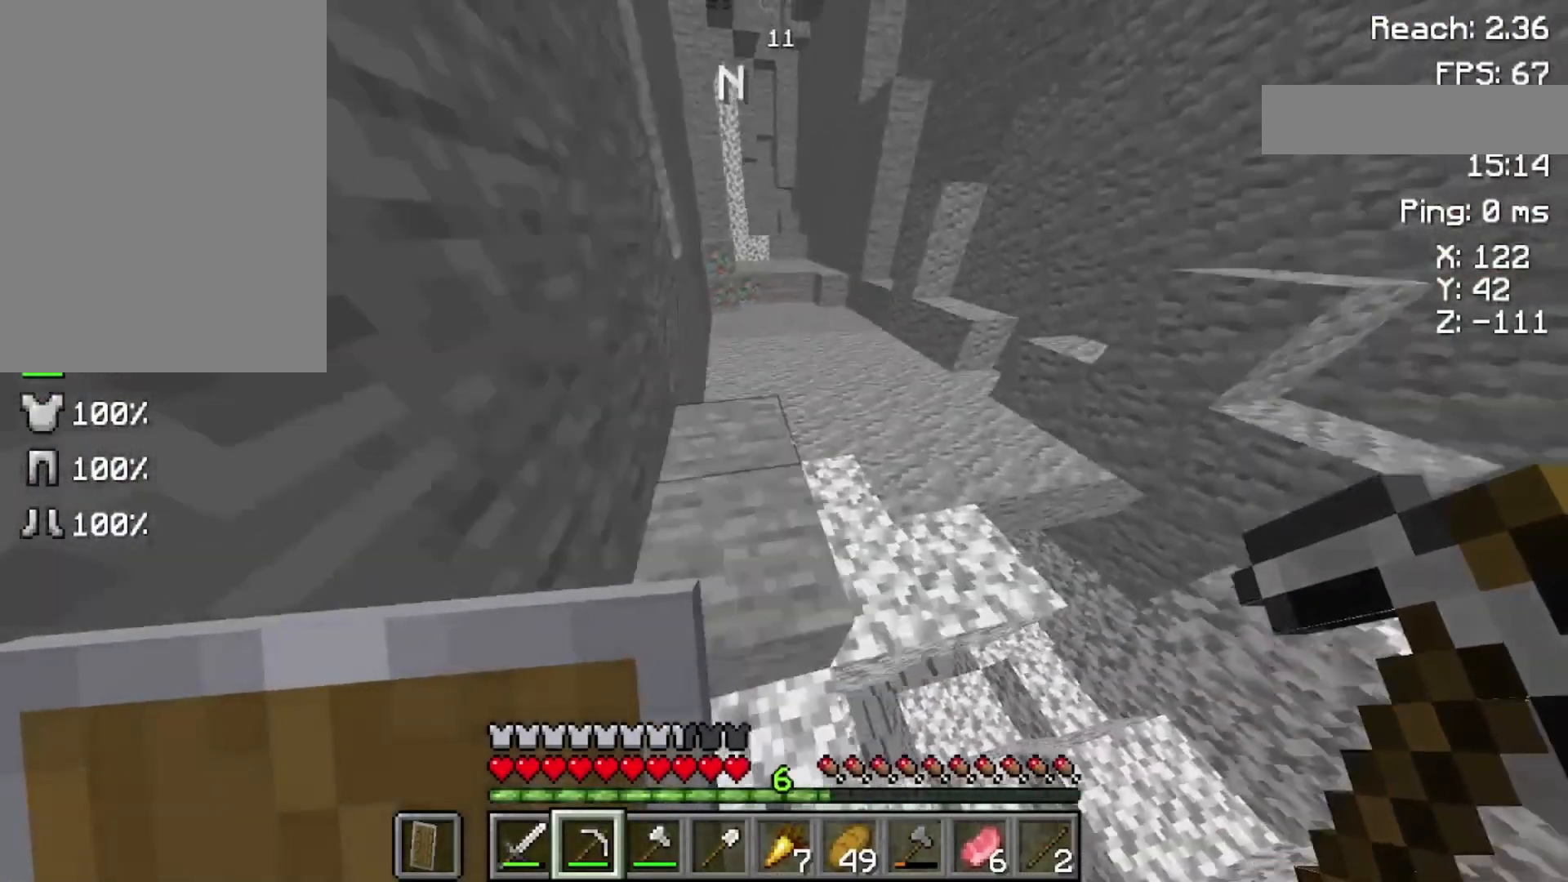
{"keys": ["w"], "mouse": [], "events": [[33, "space", "up"]]}
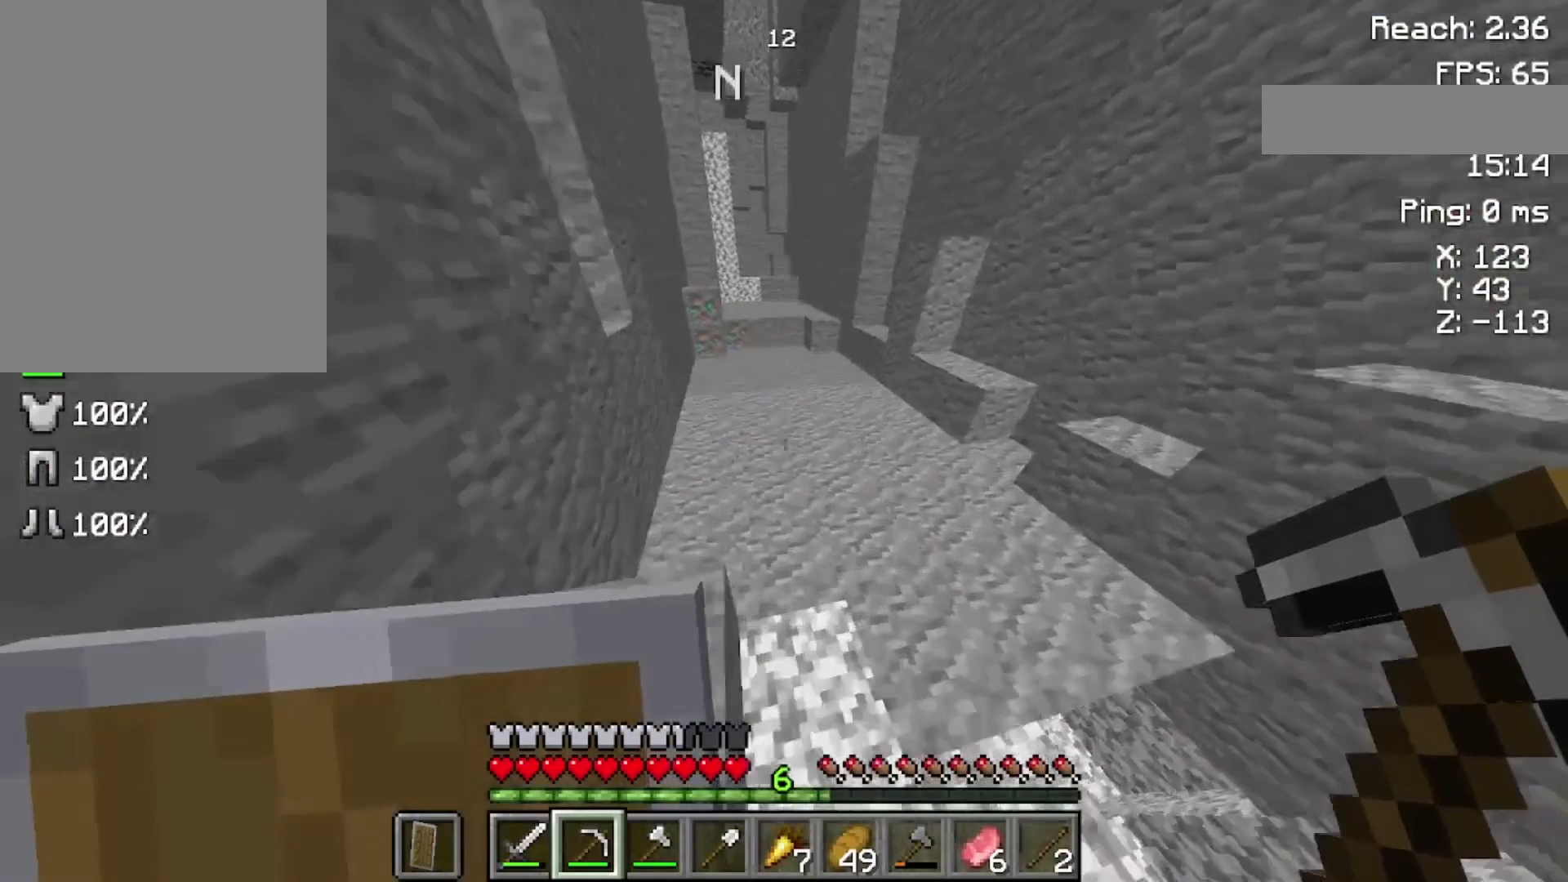
{"keys": ["w"], "mouse": [], "events": []}
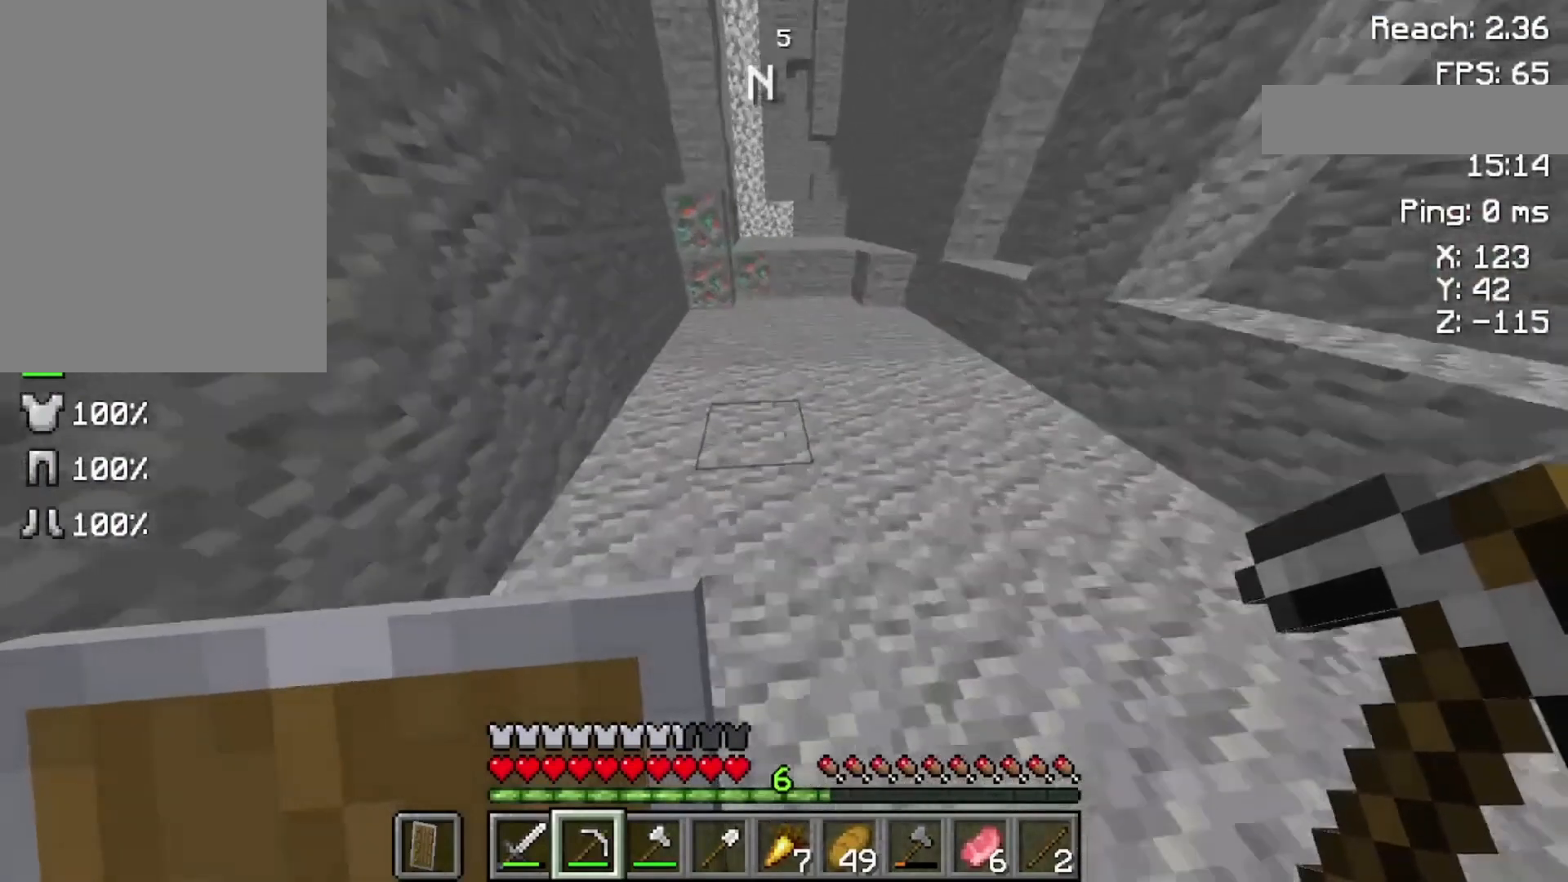
{"keys": ["w"], "mouse": ["left"], "events": [[100, "w", "up"], [133, "mouse_left", "down"], [500, "w", "down"]]}
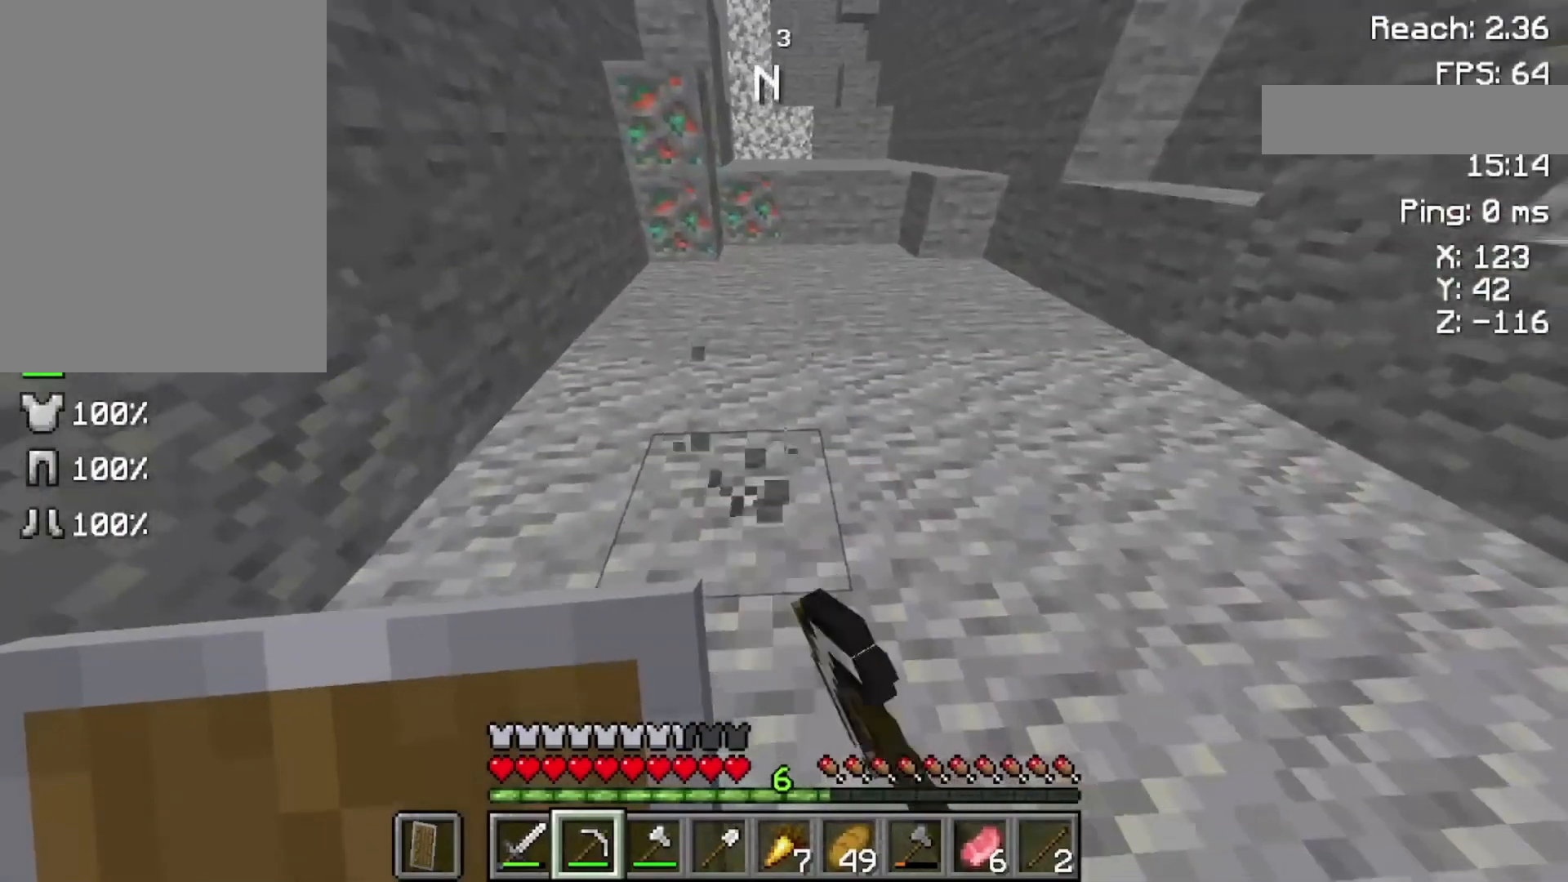
{"keys": ["w"], "mouse": ["left"], "events": [[233, "w", "up"], [500, "w", "down"]]}
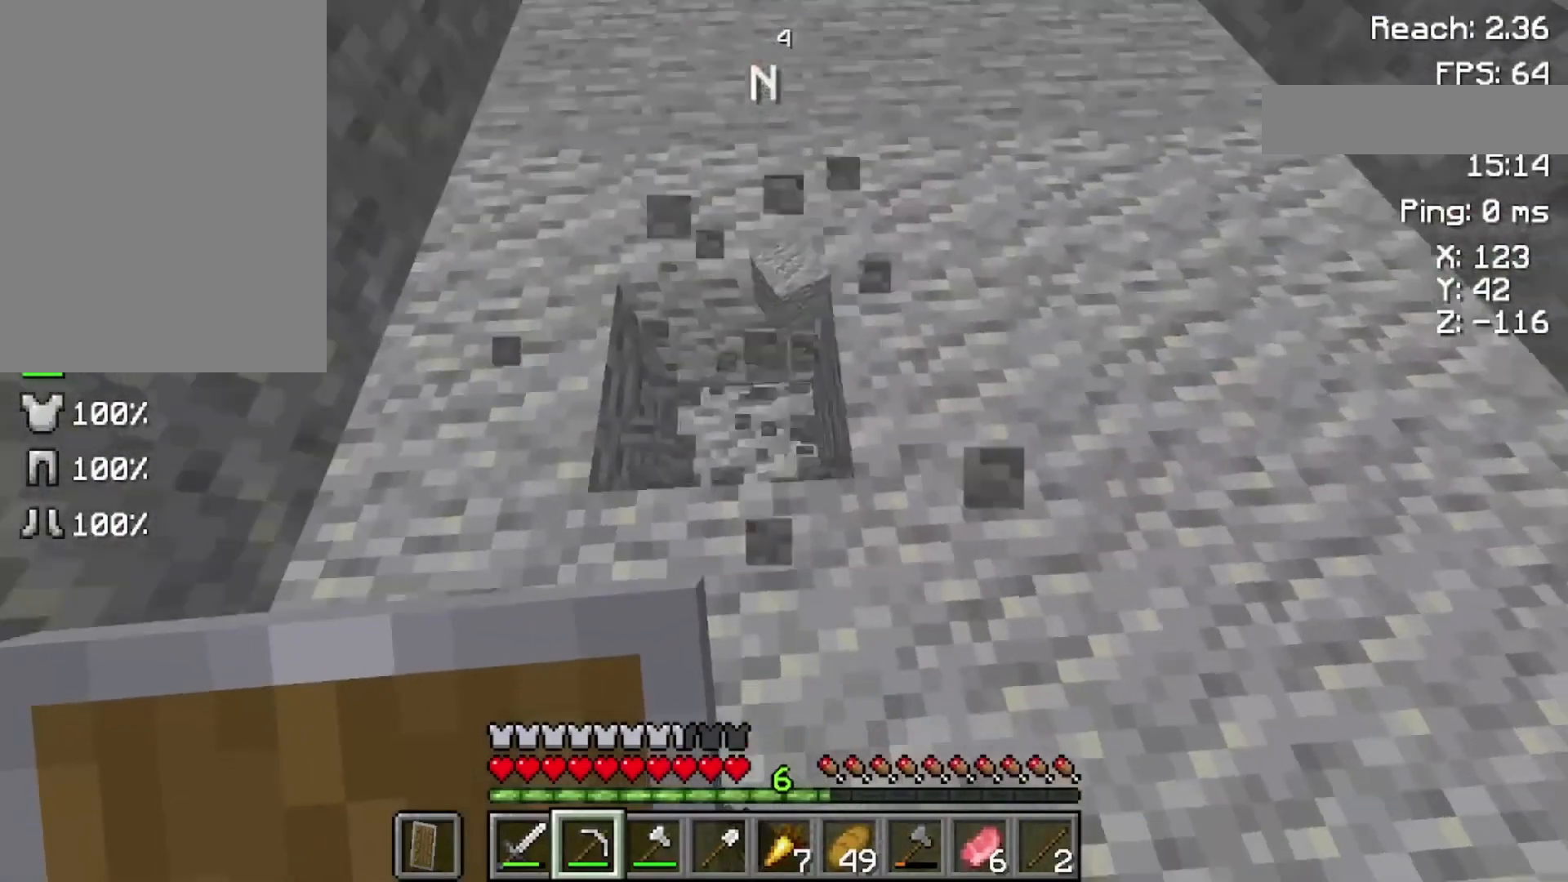
{"keys": [], "mouse": ["left"], "events": [[500, "w", "up"]]}
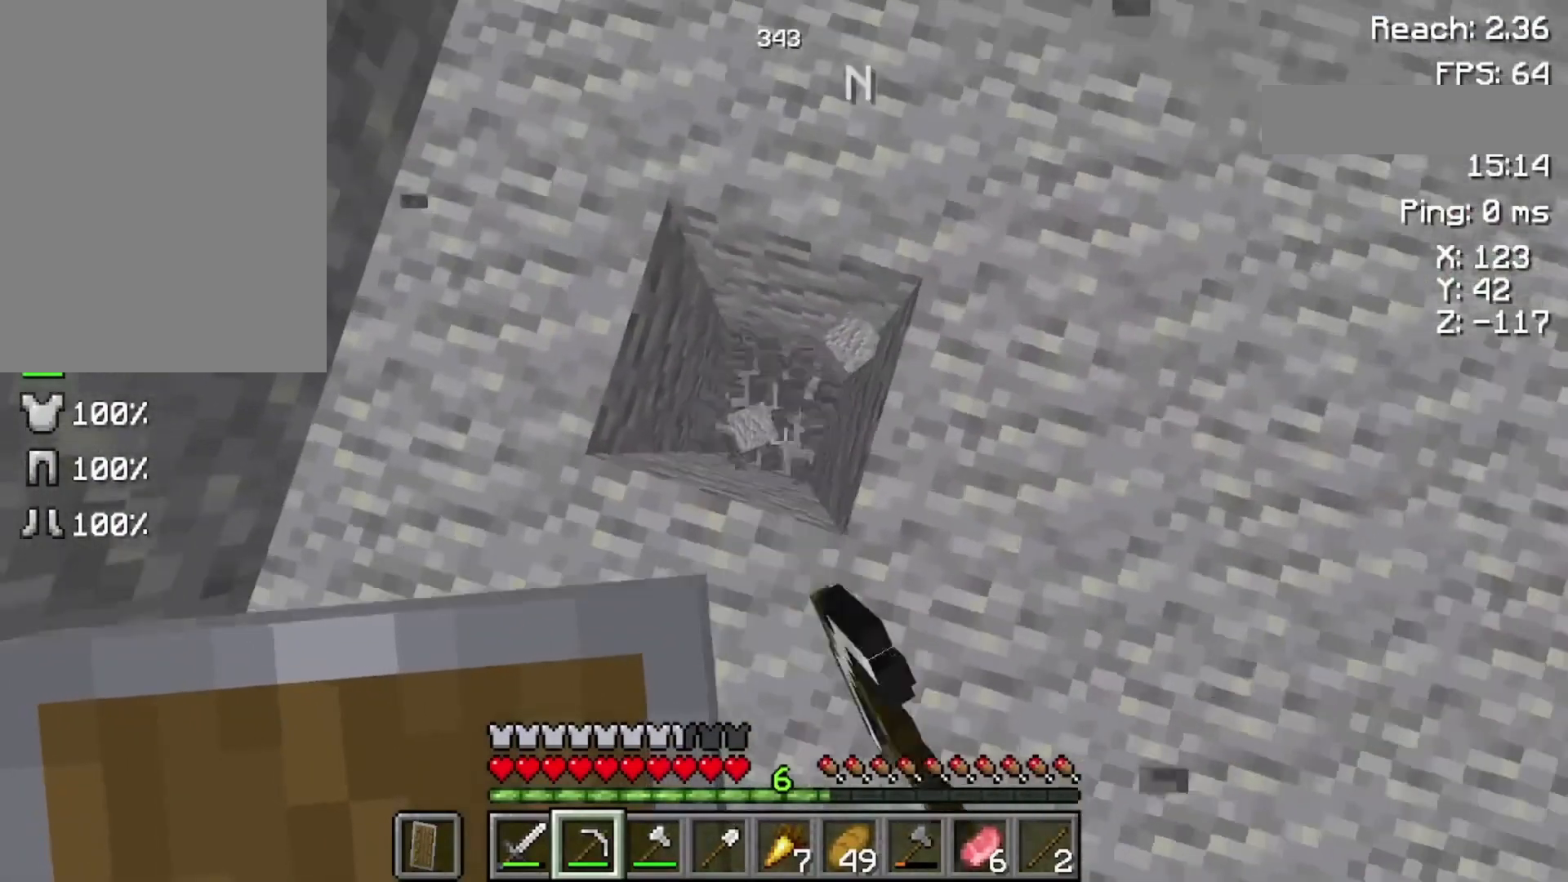
{"keys": [], "mouse": ["left"], "events": []}
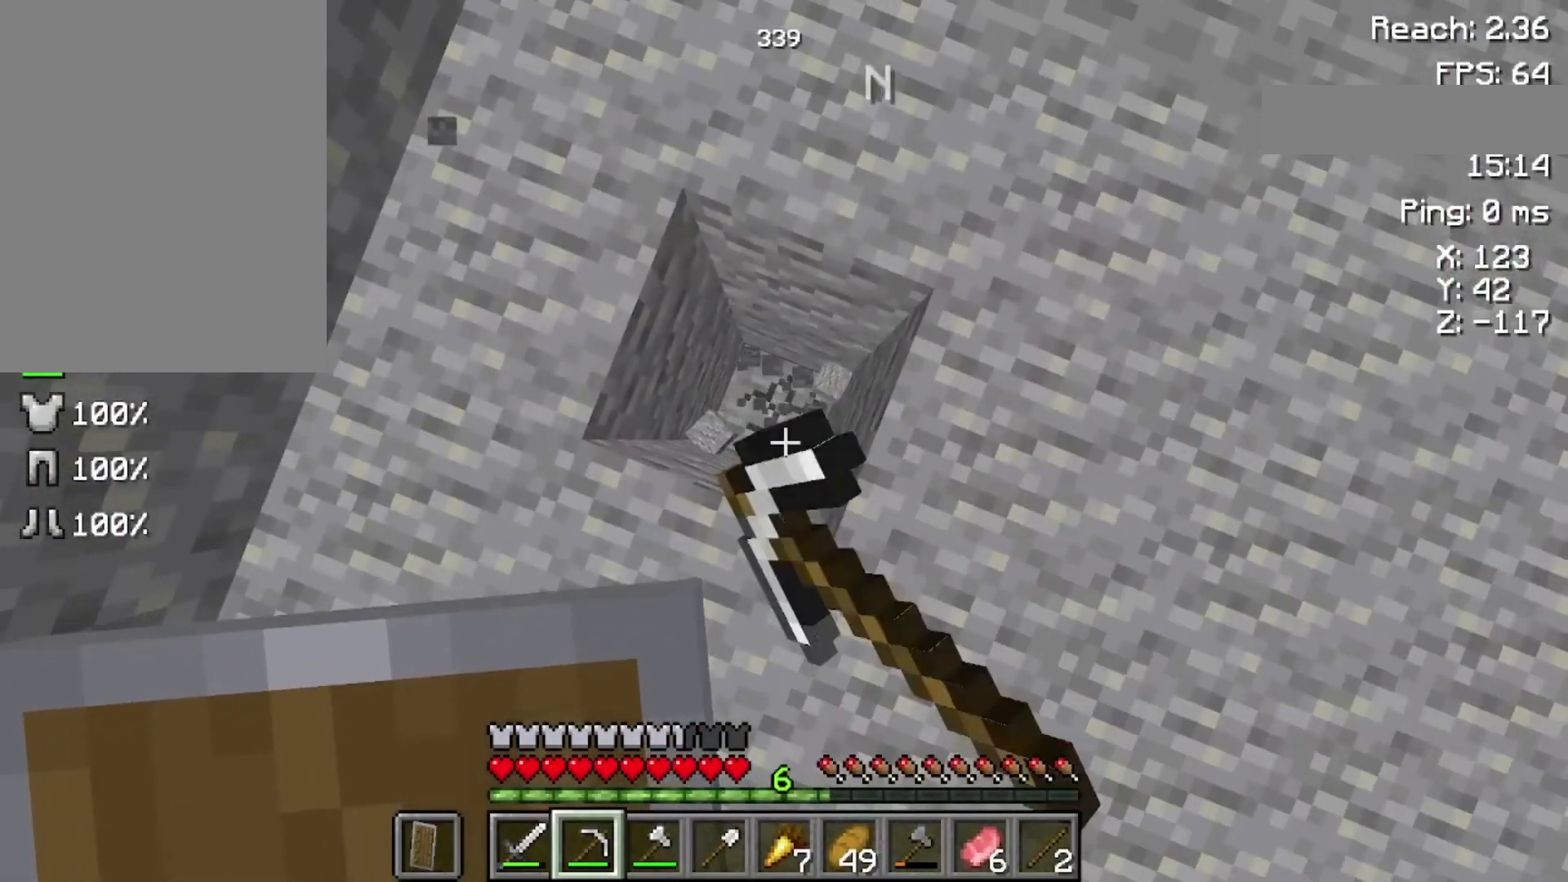
{"keys": [], "mouse": ["left"], "events": []}
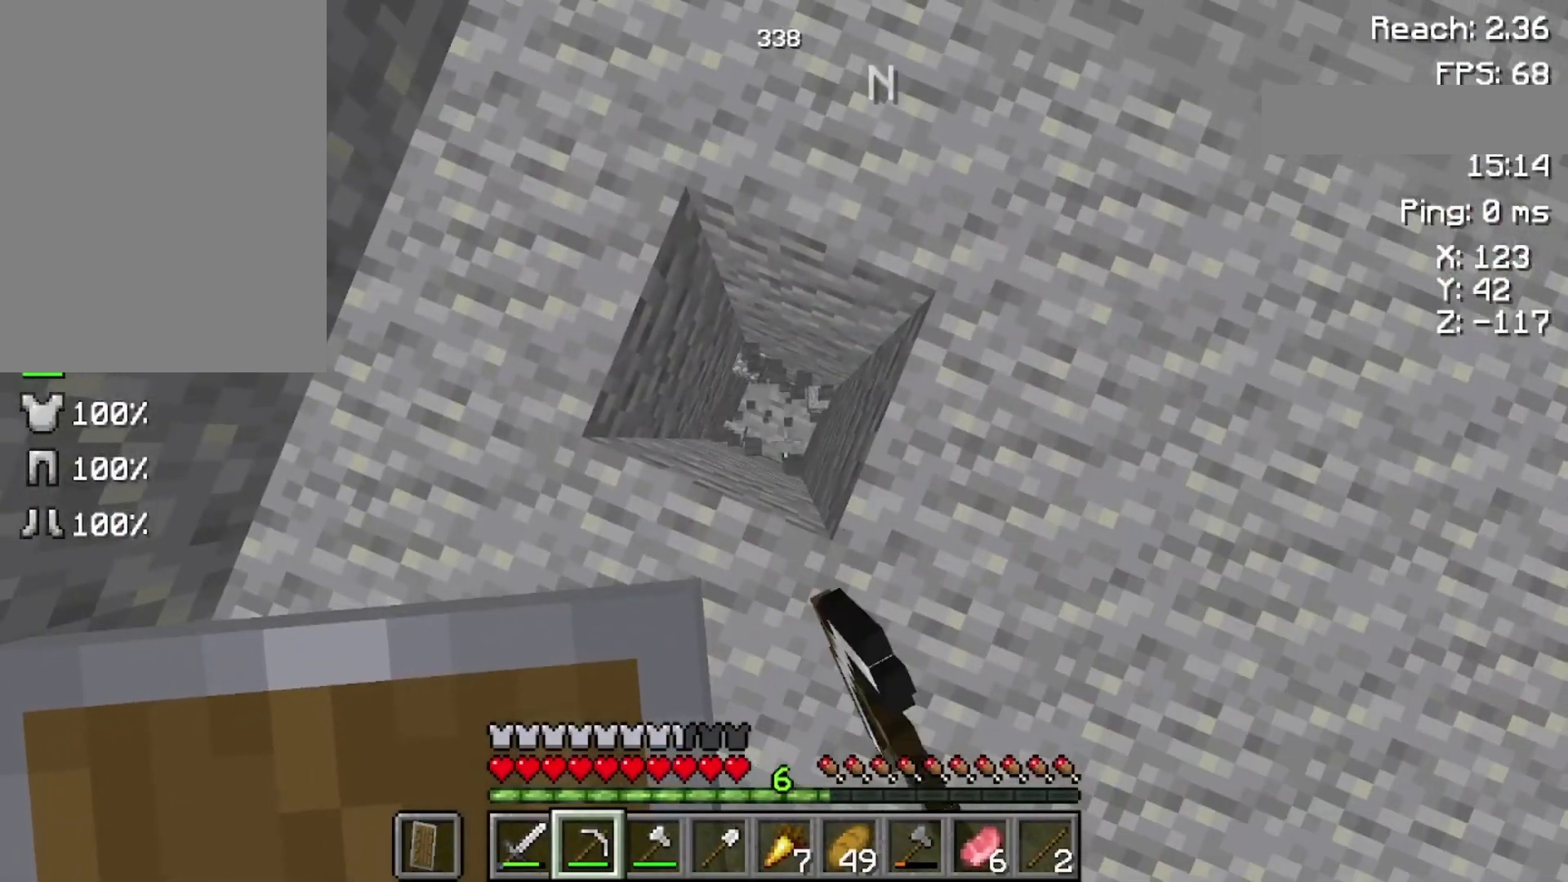
{"keys": [], "mouse": ["left"], "events": []}
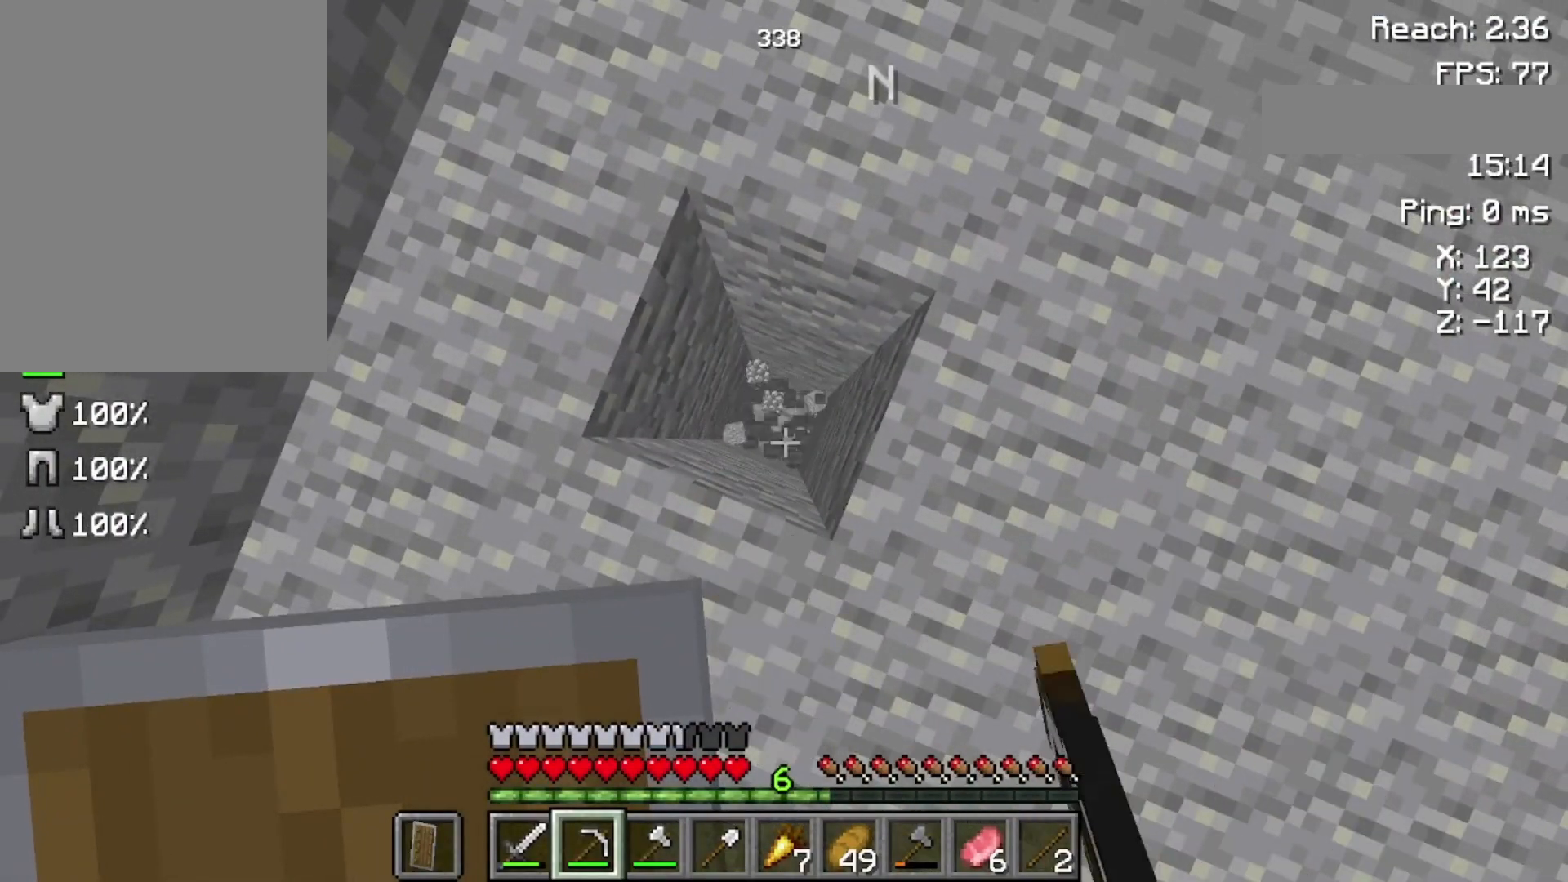
{"keys": [], "mouse": [], "events": [[500, "mouse_left", "up"]]}
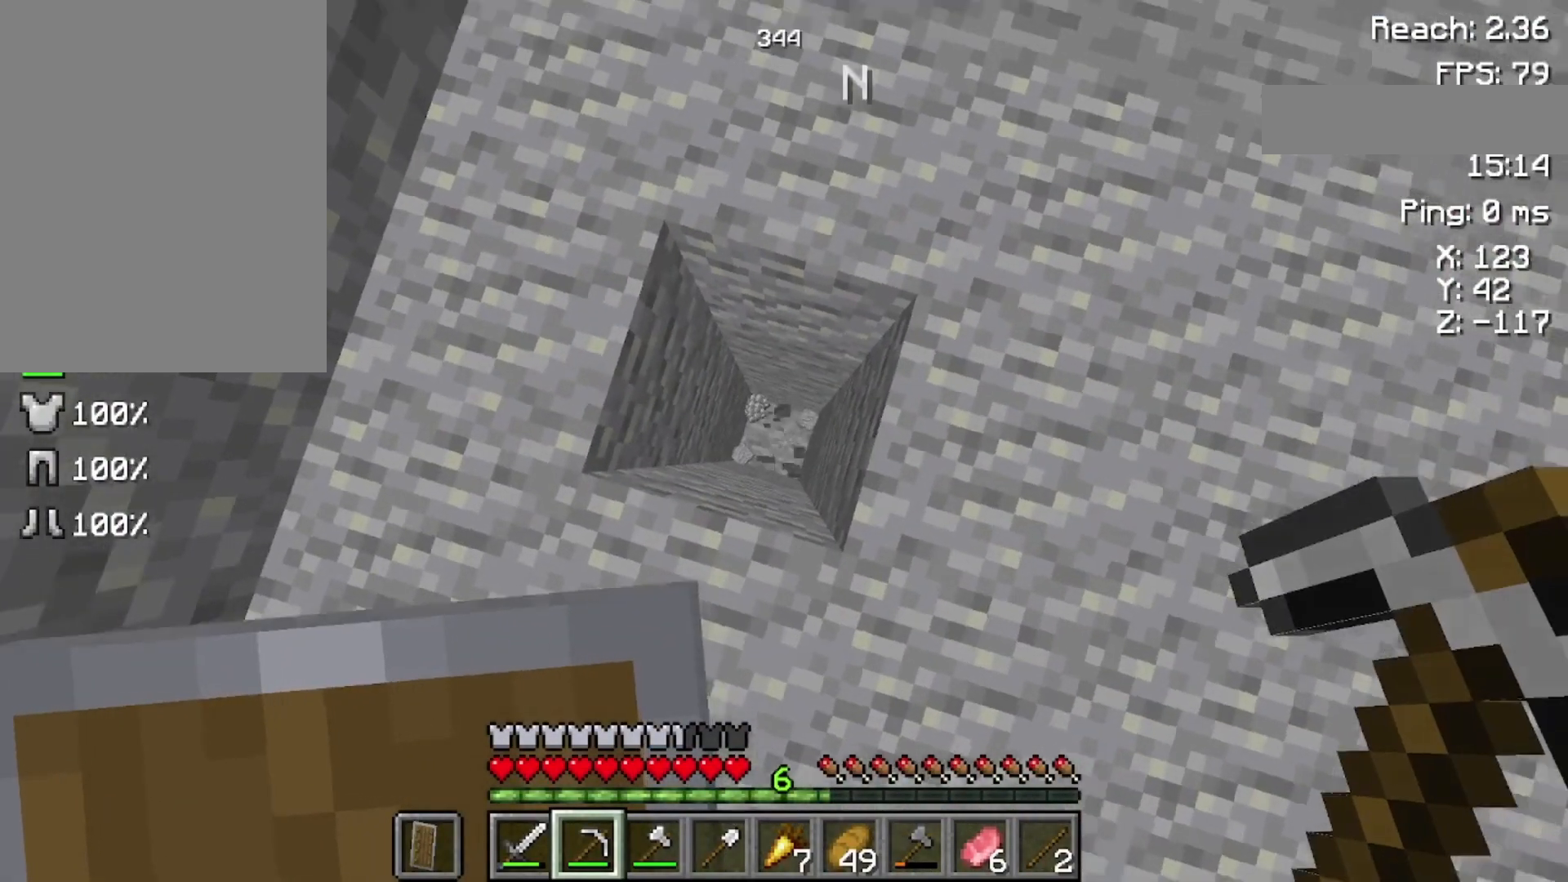
{"keys": [], "mouse": ["left"], "events": [[500, "mouse_left", "down"]]}
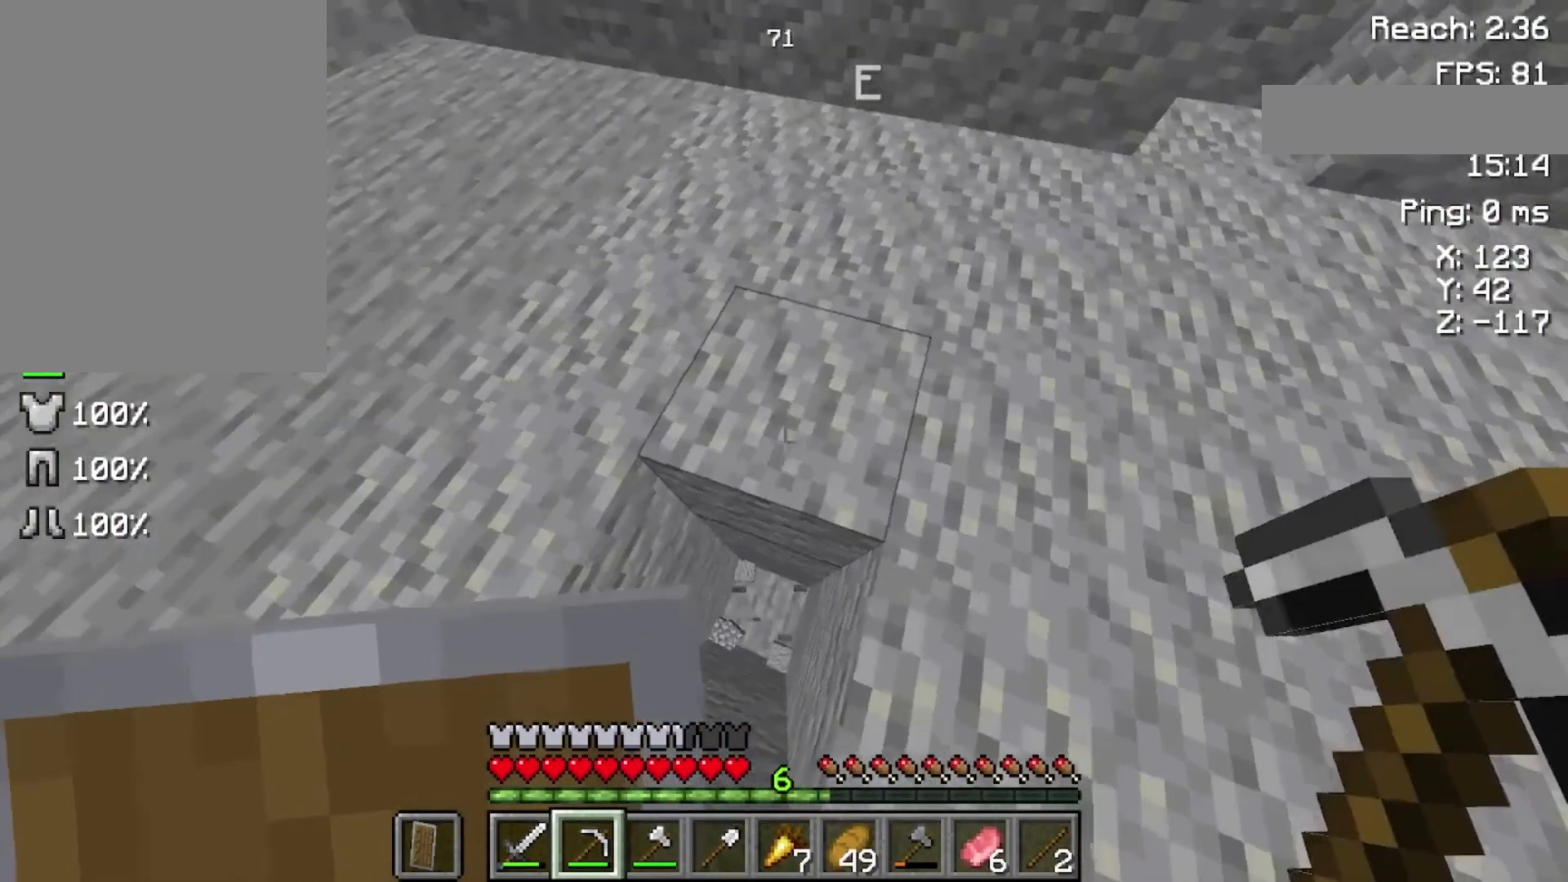
{"keys": [], "mouse": ["left"], "events": [[33, "s", "down"], [200, "s", "up"]]}
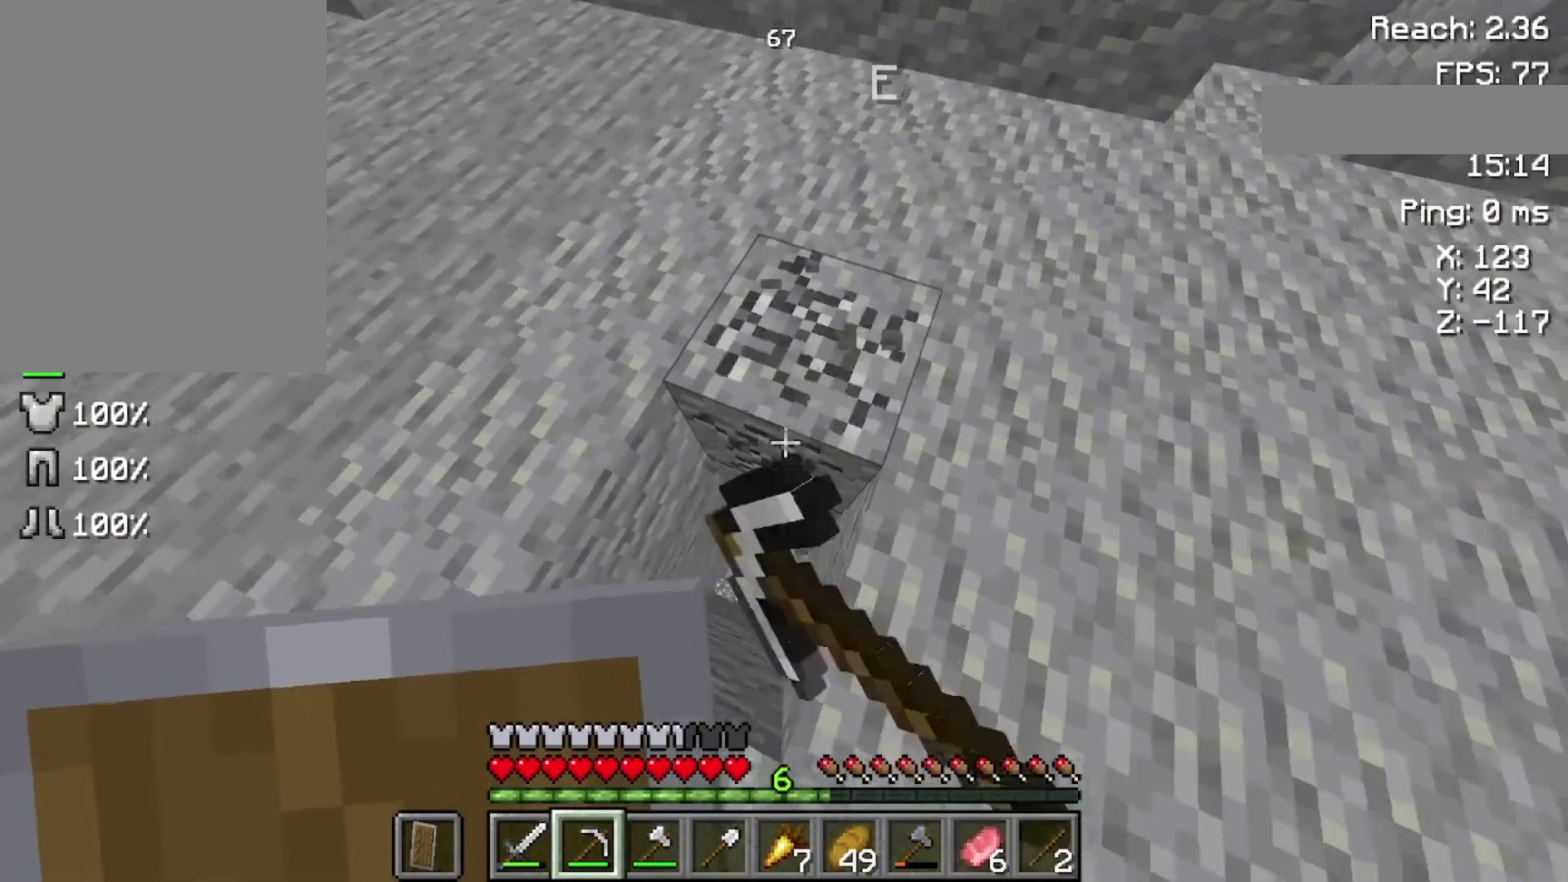
{"keys": ["w"], "mouse": ["left"], "events": [[500, "w", "down"]]}
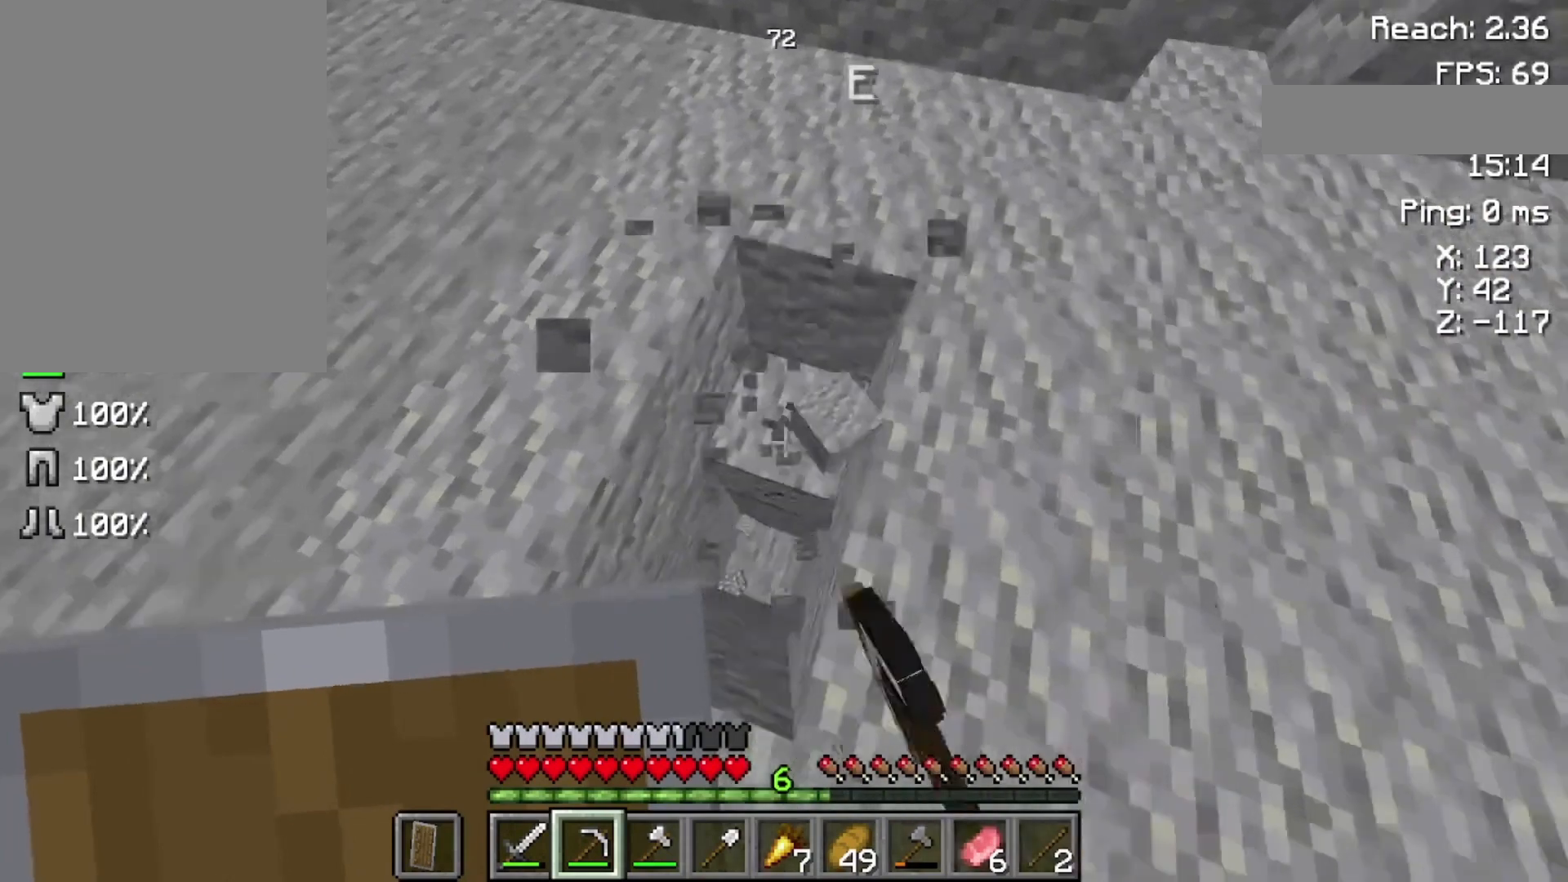
{"keys": ["w"], "mouse": ["left"], "events": []}
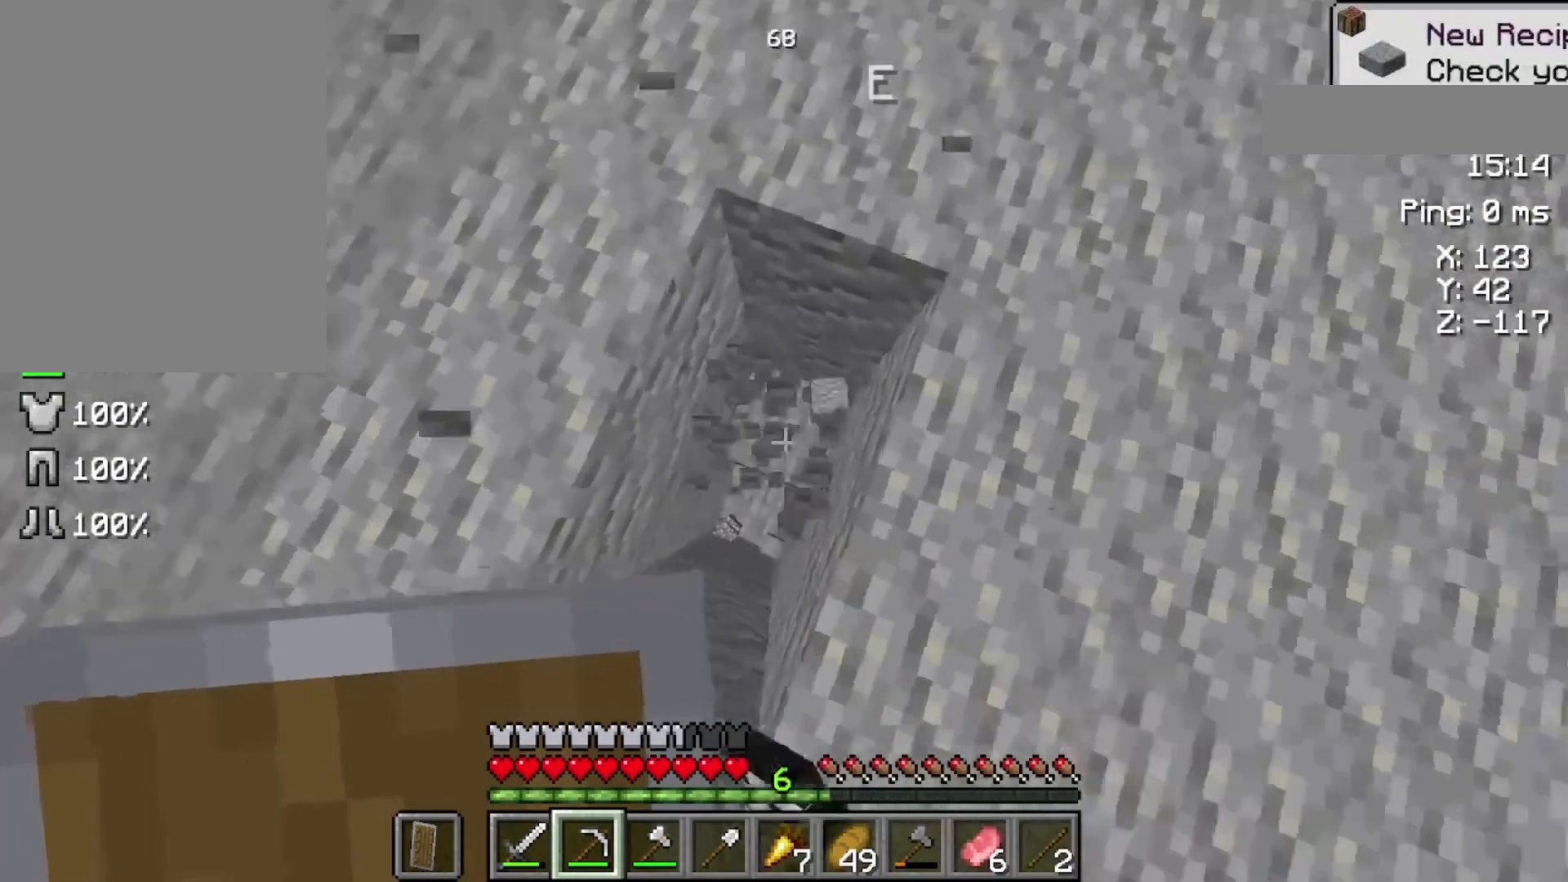
{"keys": [], "mouse": ["left"], "events": [[33, "space", "down"], [200, "space", "up"], [233, "w", "up"]]}
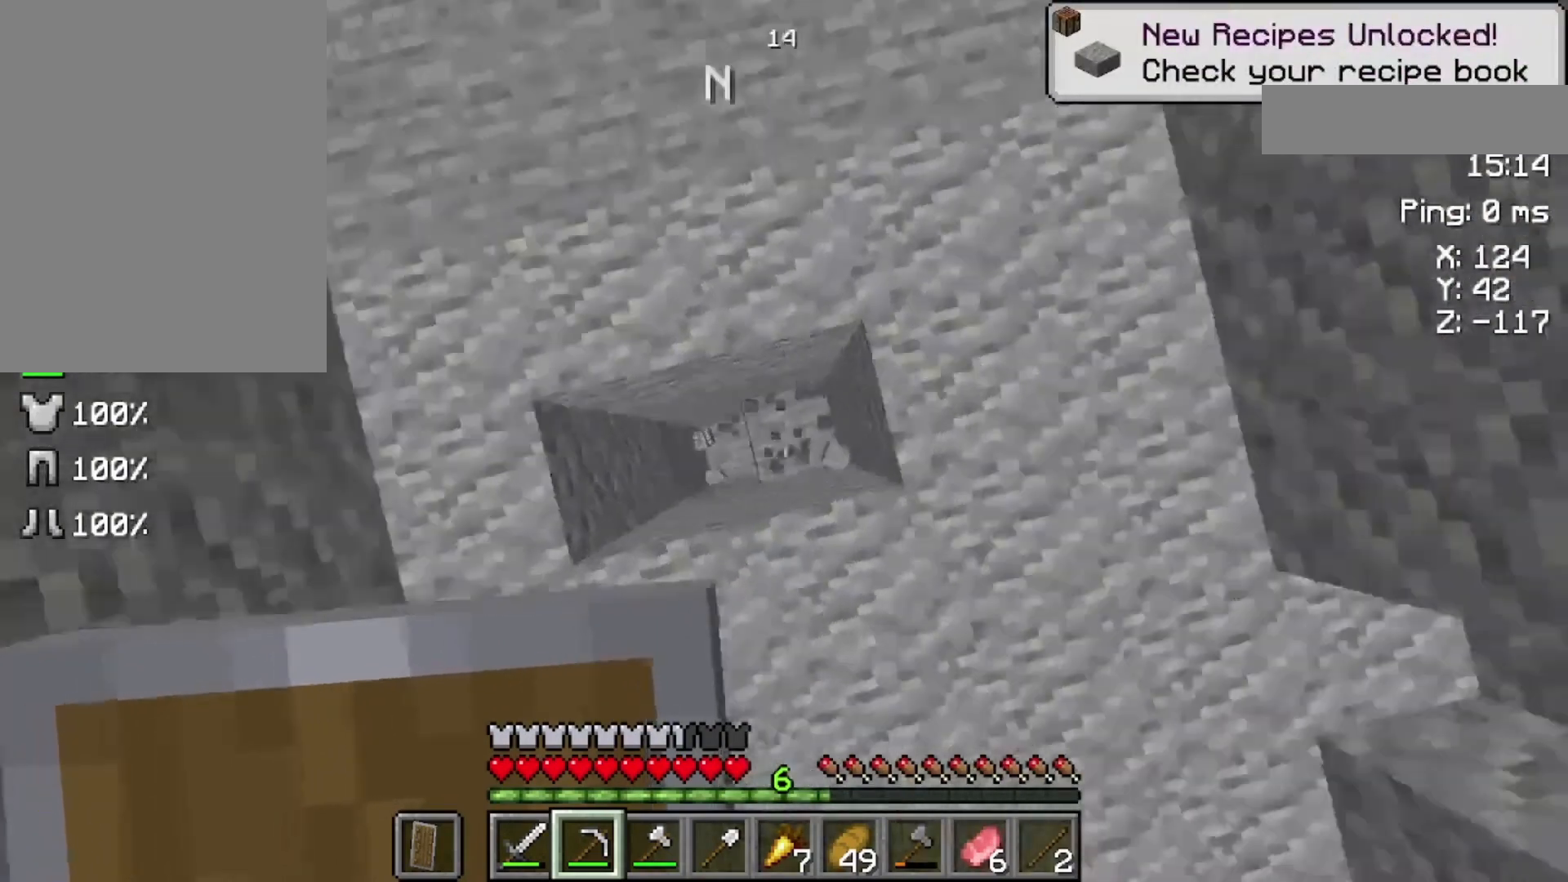
{"keys": ["w"], "mouse": ["left"], "events": [[500, "w", "down"]]}
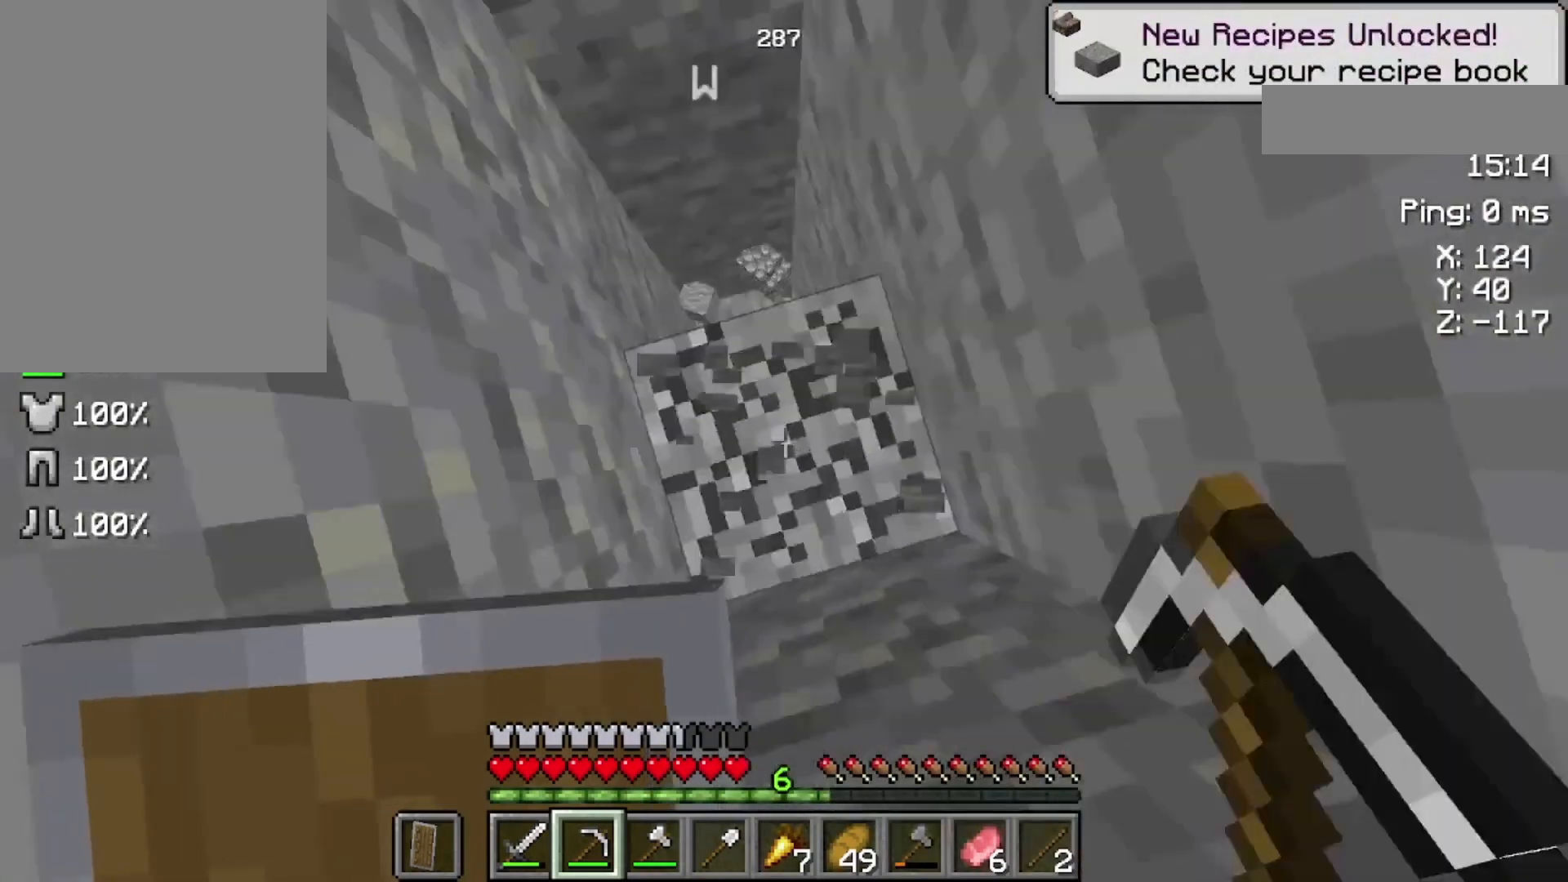
{"keys": ["w"], "mouse": ["left"], "events": []}
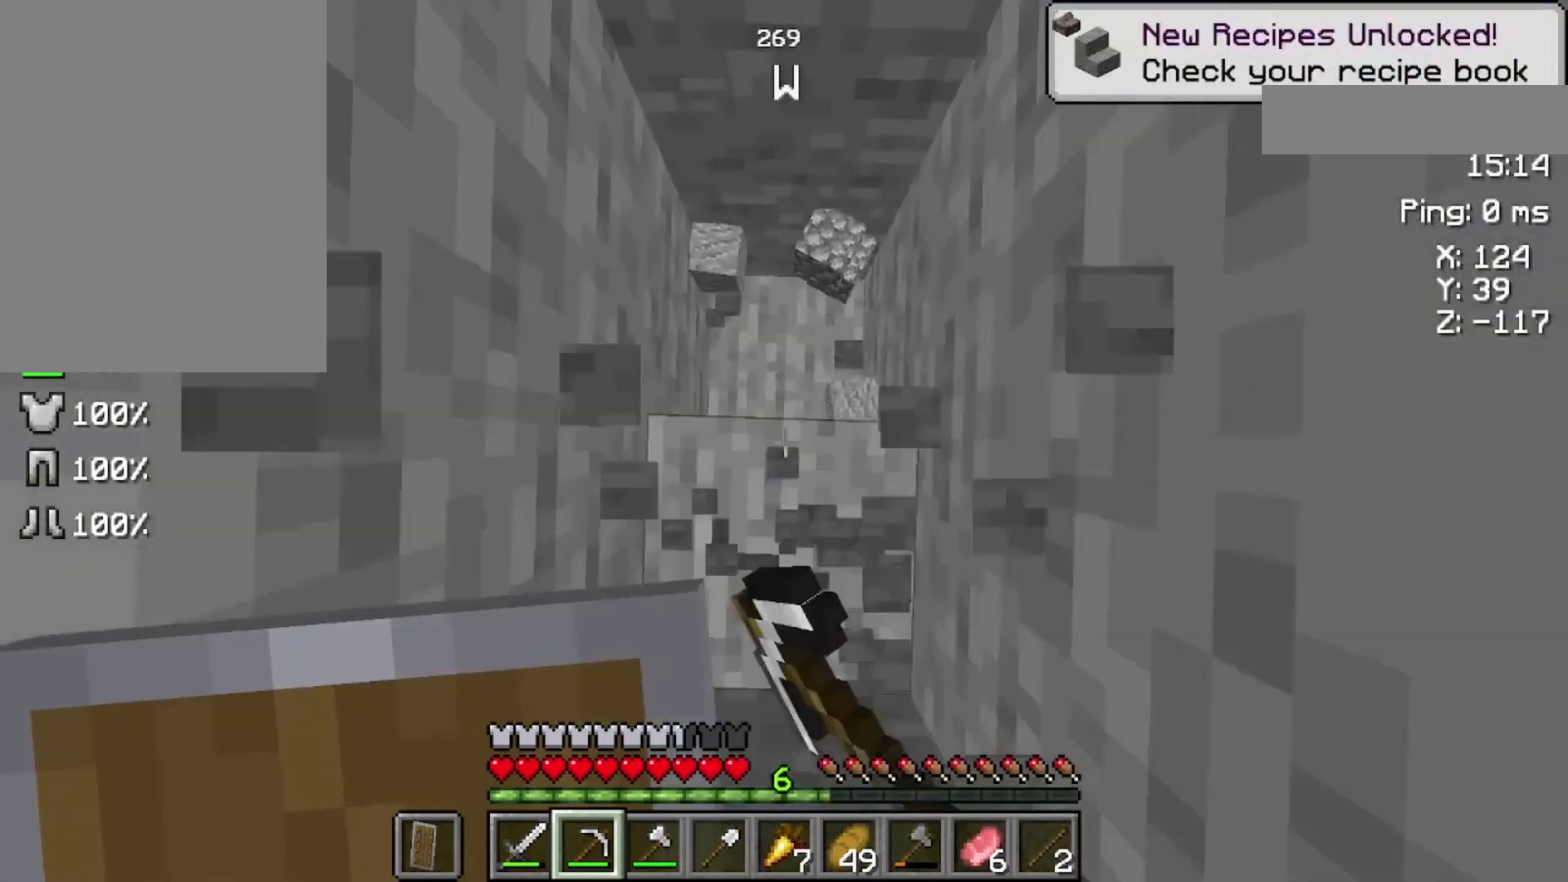
{"keys": ["s"], "mouse": ["left"], "events": [[133, "w", "up"], [433, "s", "down"]]}
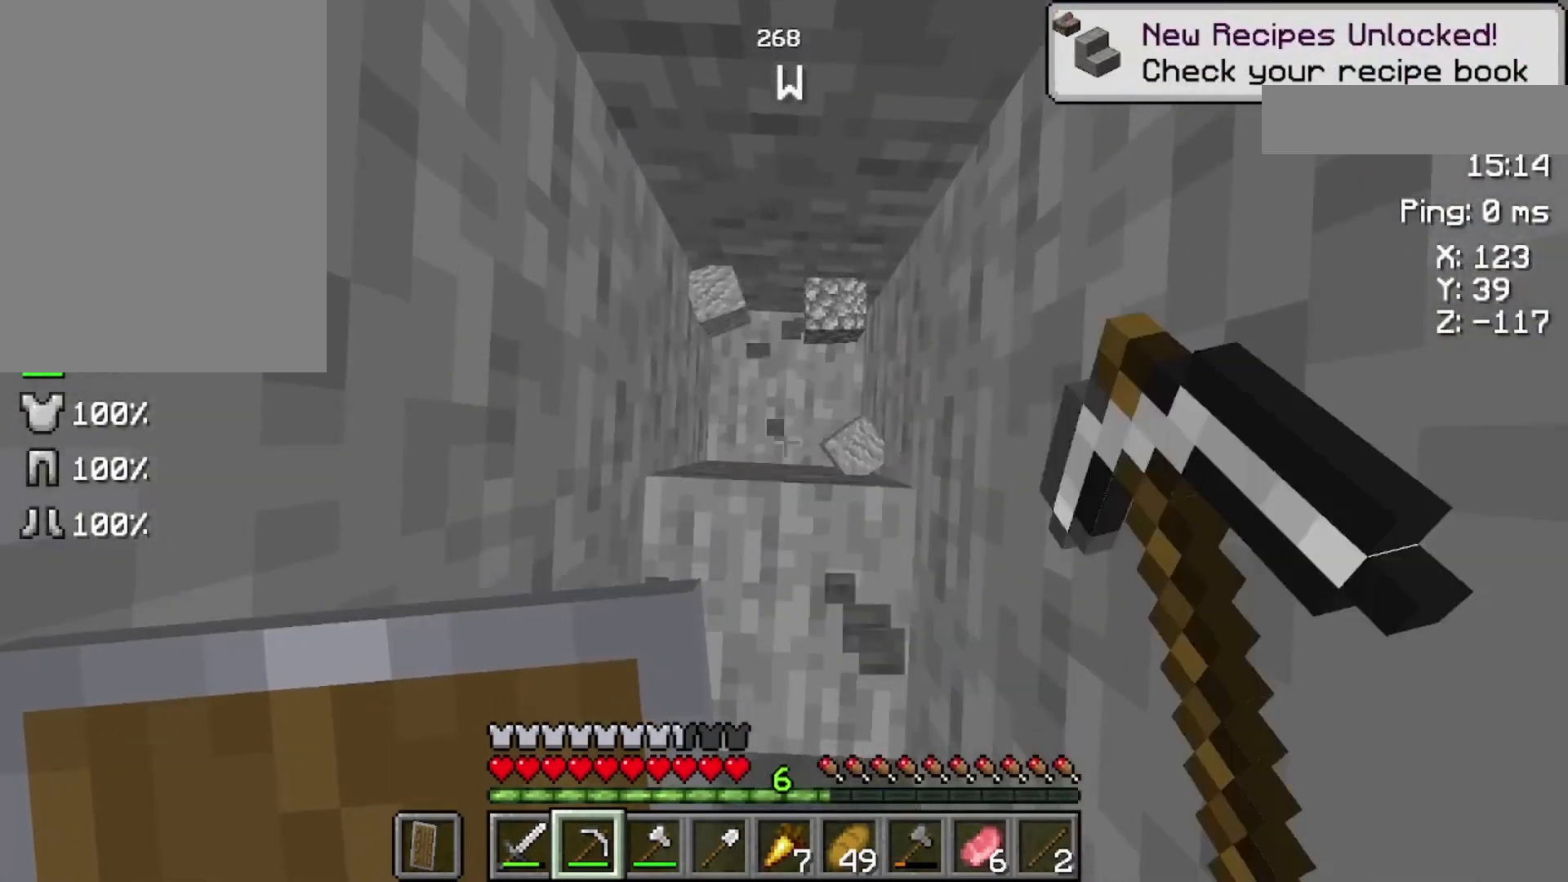
{"keys": [], "mouse": ["left"], "events": [[233, "s", "up"]]}
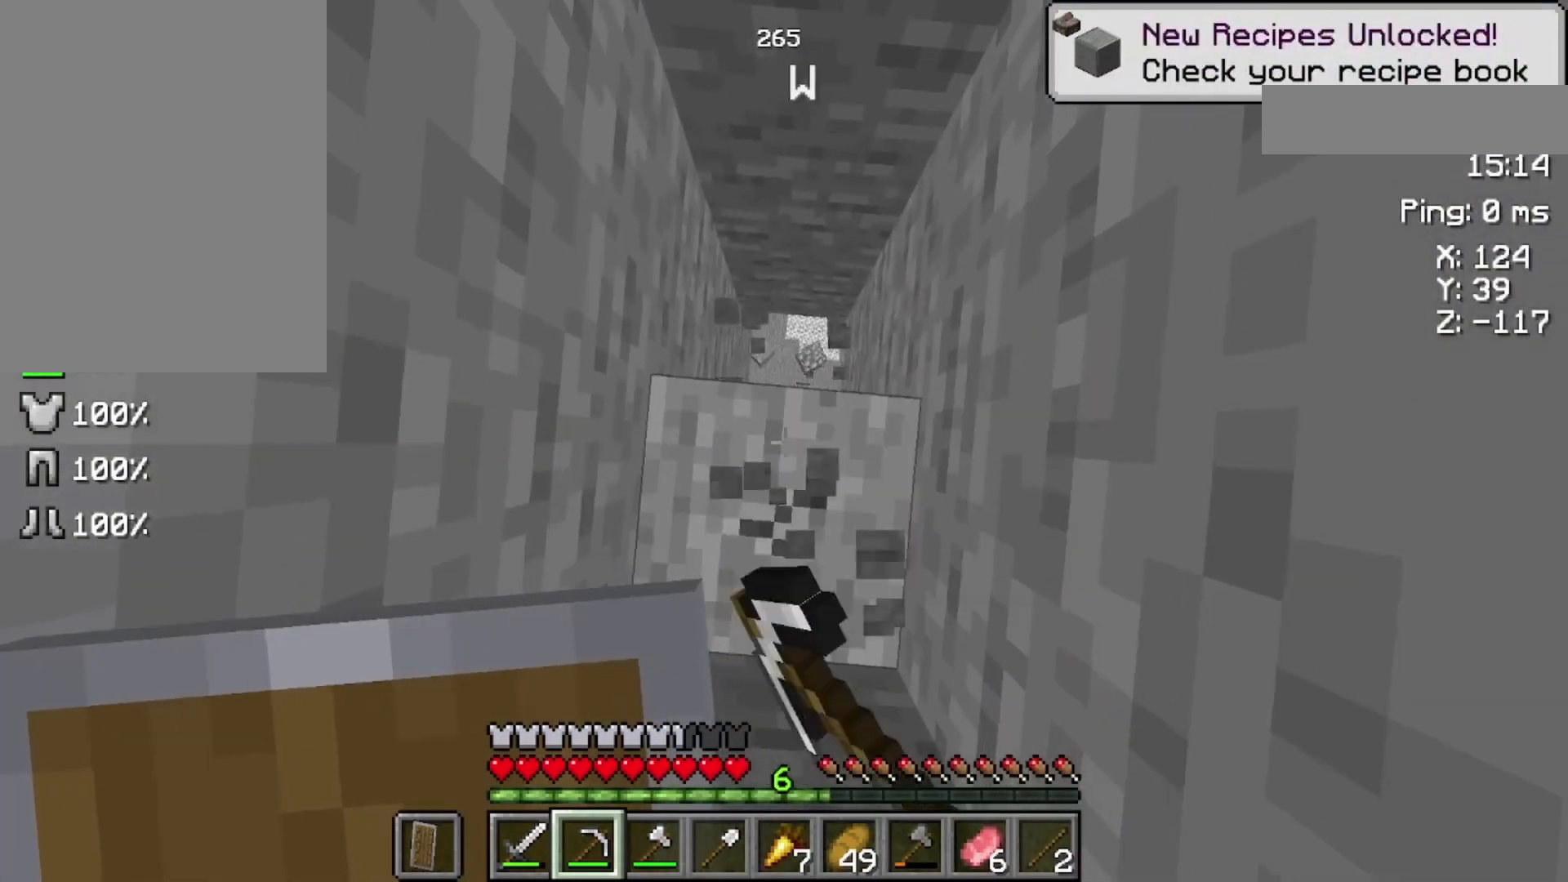
{"keys": [], "mouse": ["left"], "events": []}
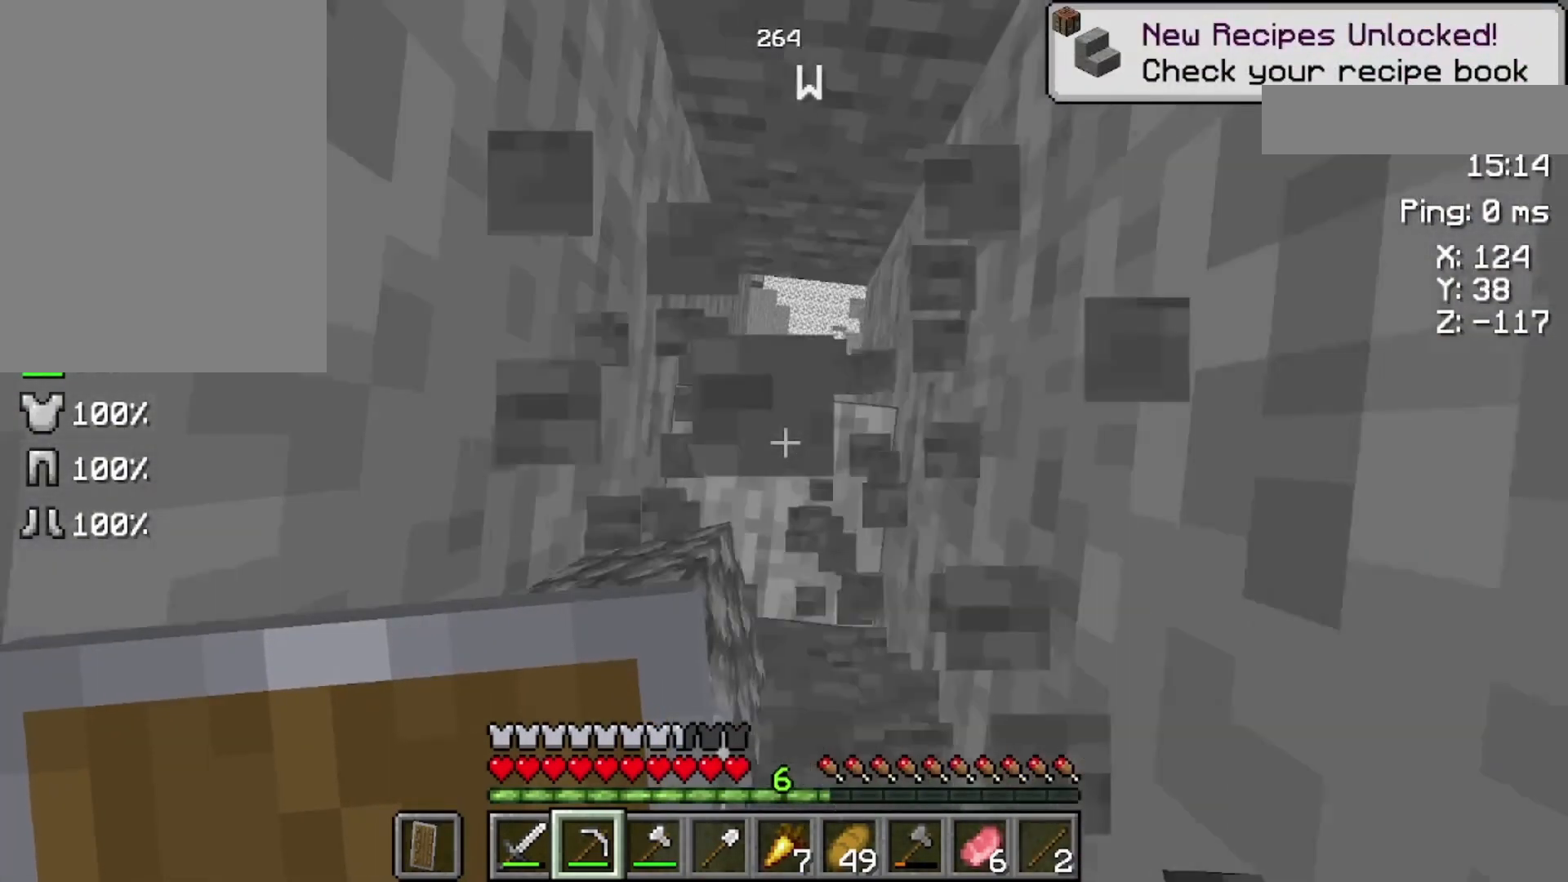
{"keys": [], "mouse": [], "events": [[33, "mouse_left", "up"]]}
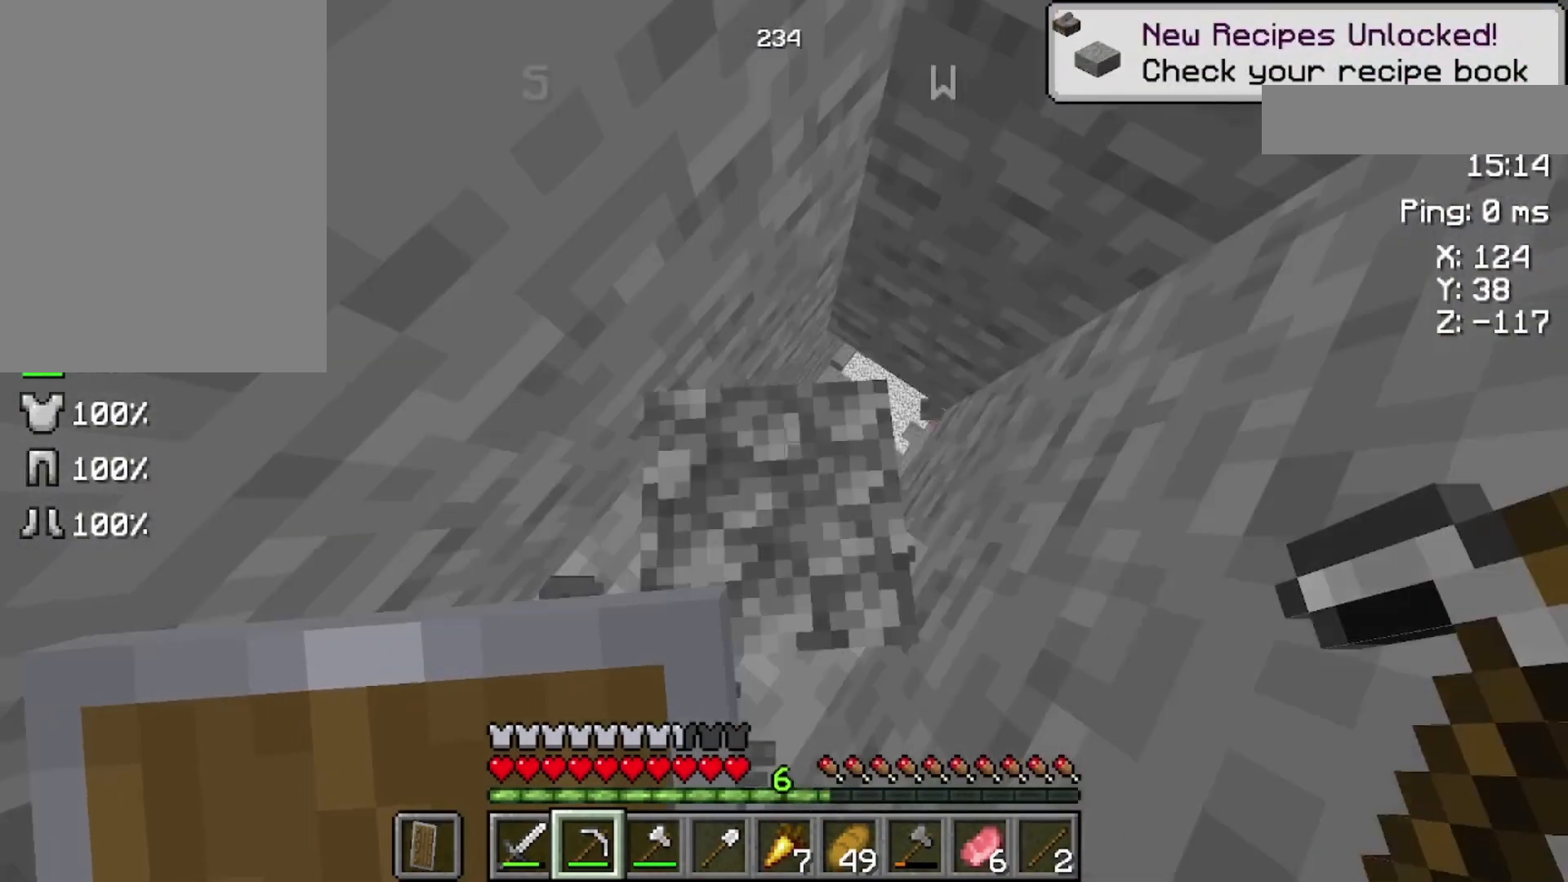
{"keys": ["s"], "mouse": [], "events": [[500, "s", "down"]]}
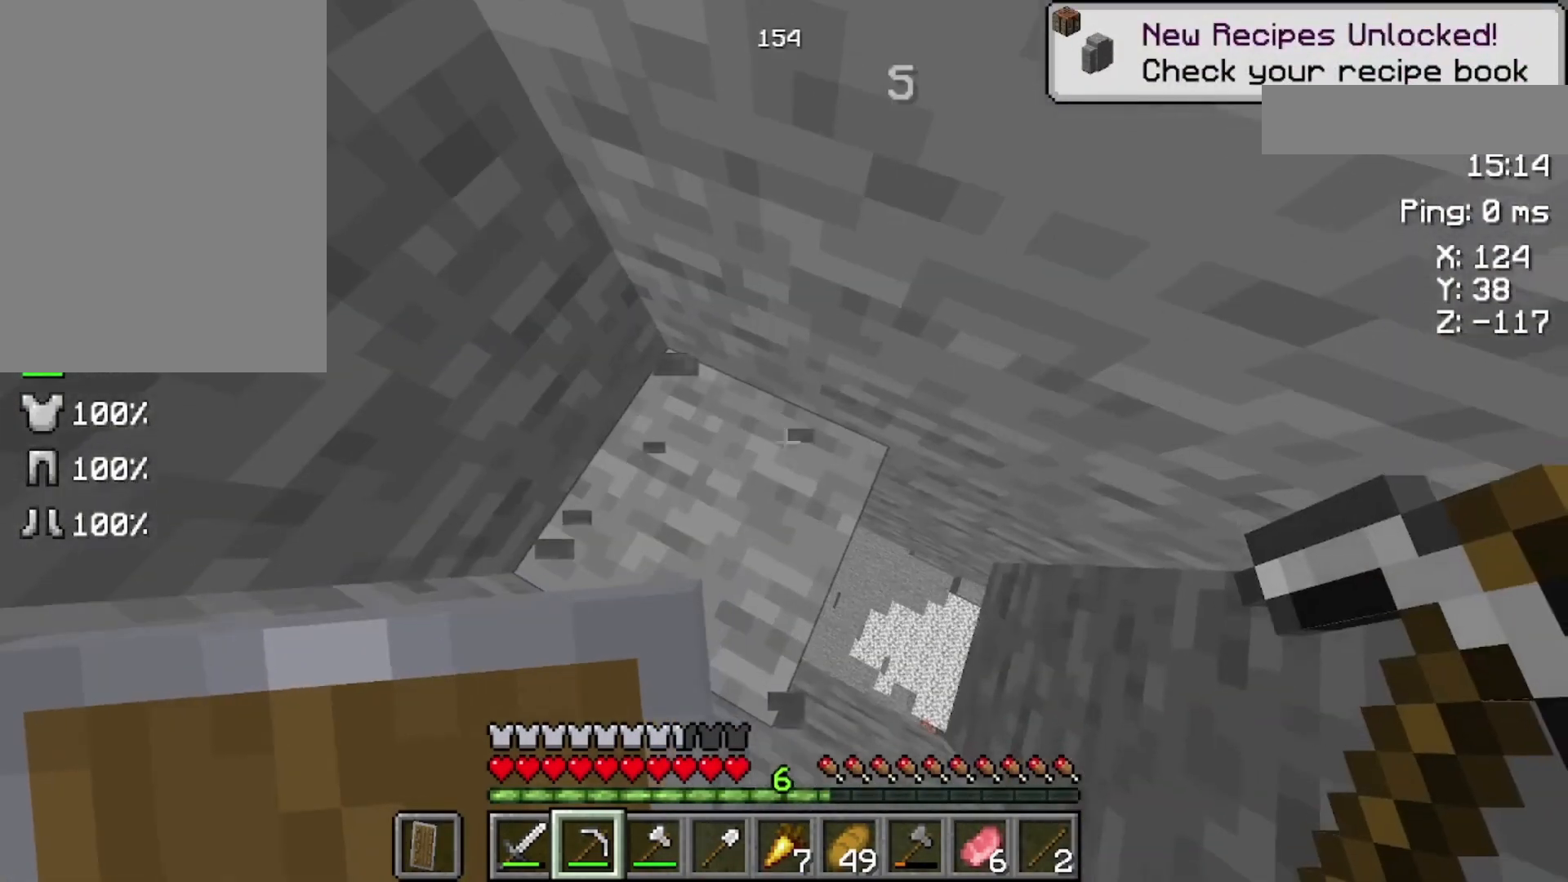
{"keys": ["s"], "mouse": [], "events": []}
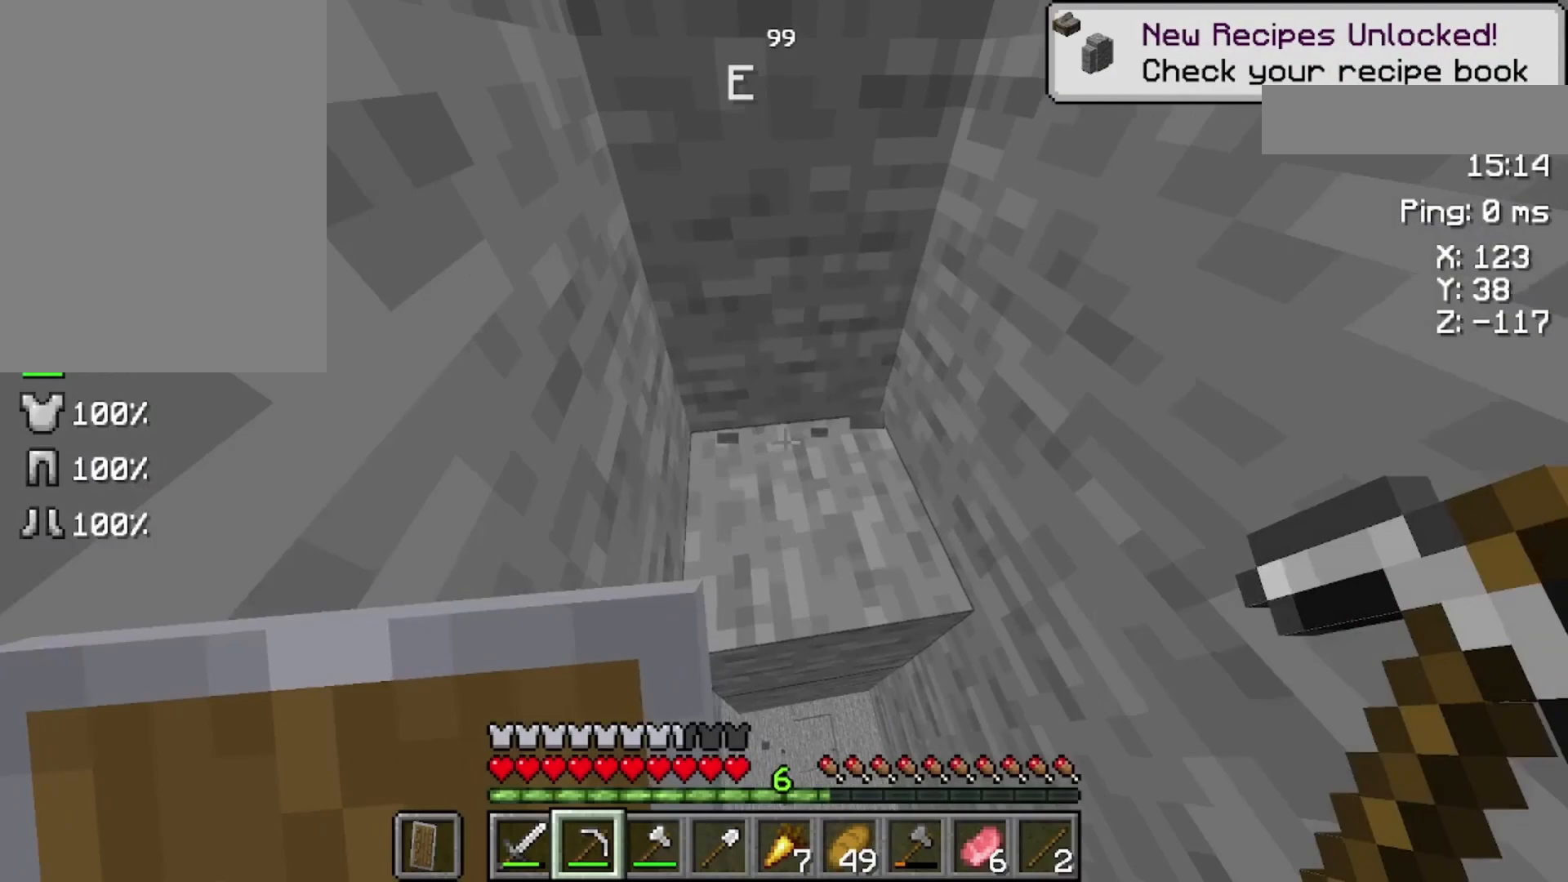
{"keys": [], "mouse": [], "events": [[200, "s", "up"]]}
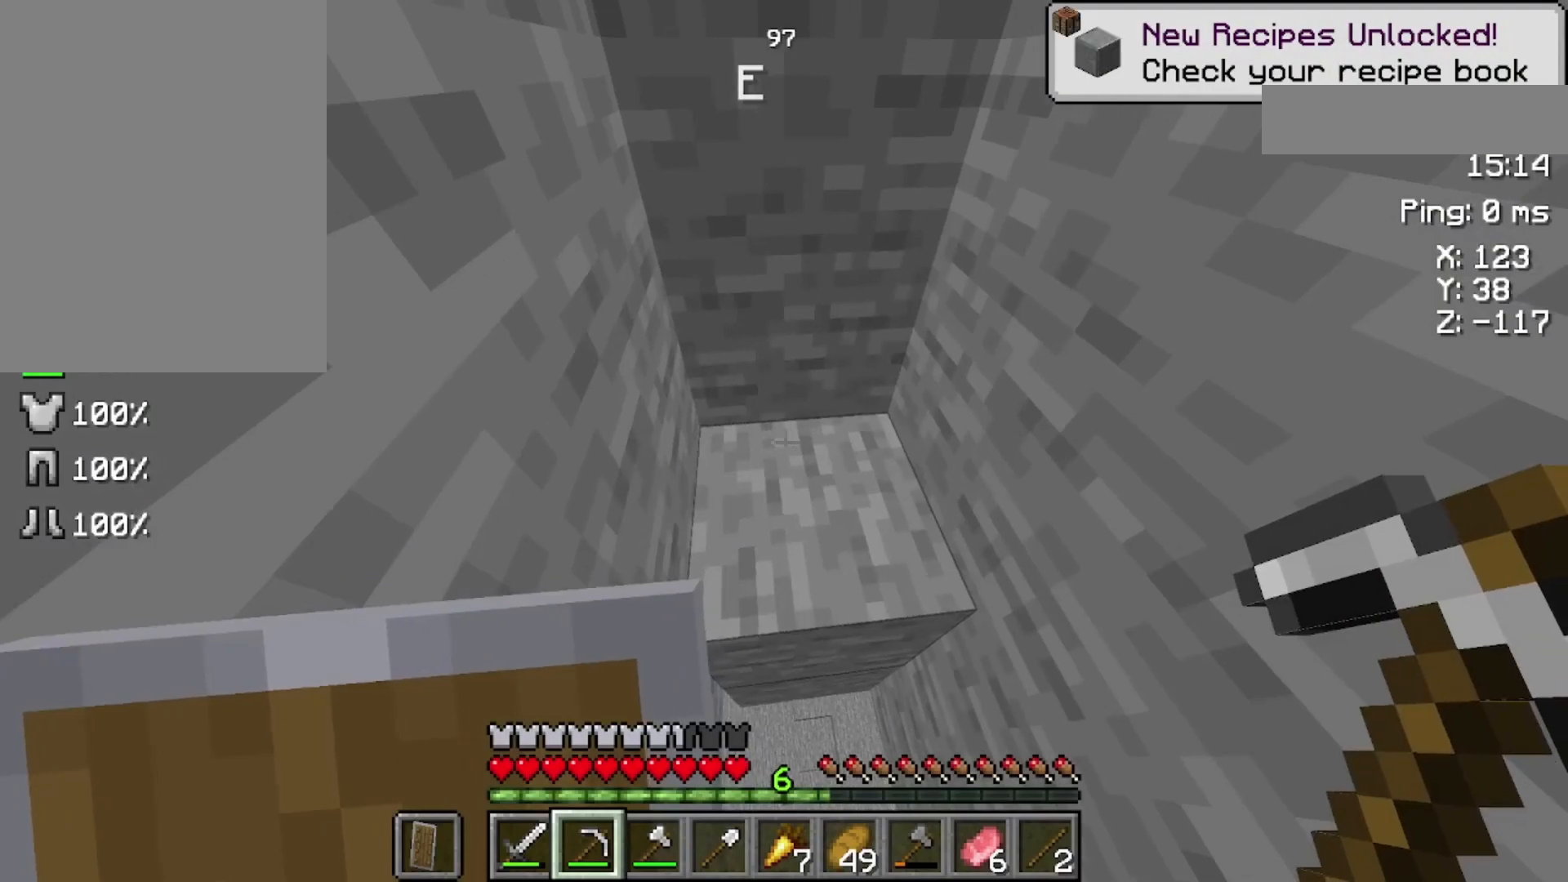
{"keys": [], "mouse": [], "events": [[100, "w", "down"], [433, "w", "up"]]}